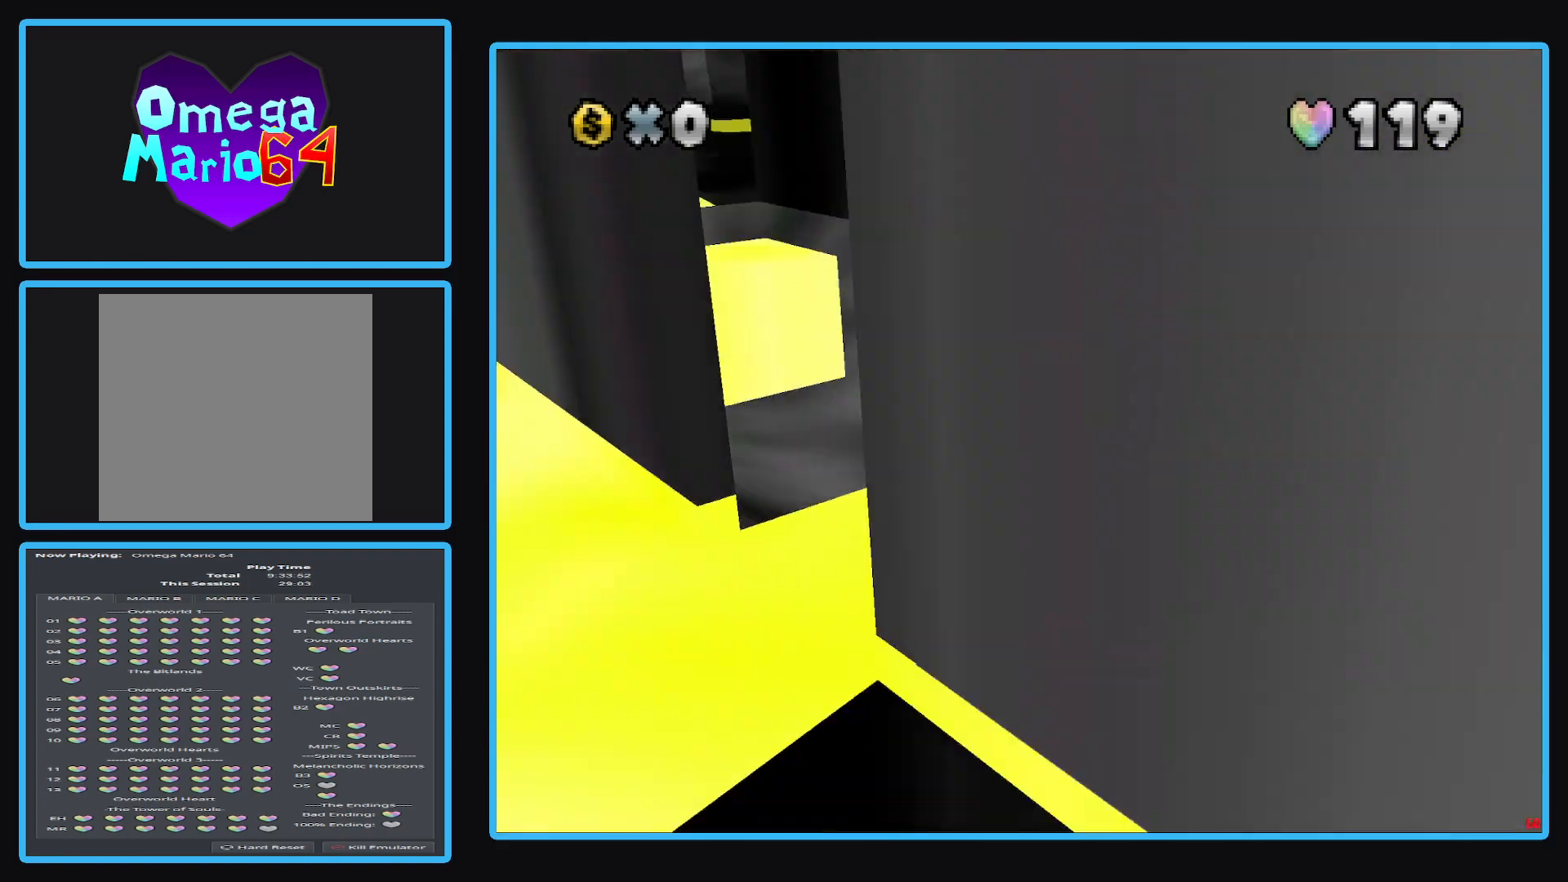
Gameplay with a controller (Xbox layout); each line is a JSON object with the inputs held at the frame after it. "events" lists button and stick changes between this image and that frame as [ms after this image, input, new state], when the widget could be followed in between. Not read: L3 R3.
{"buttons": ["B"], "left_stick": "center", "right_stick": "center", "events": [[150, "B", "up"], [367, "B", "down"]]}
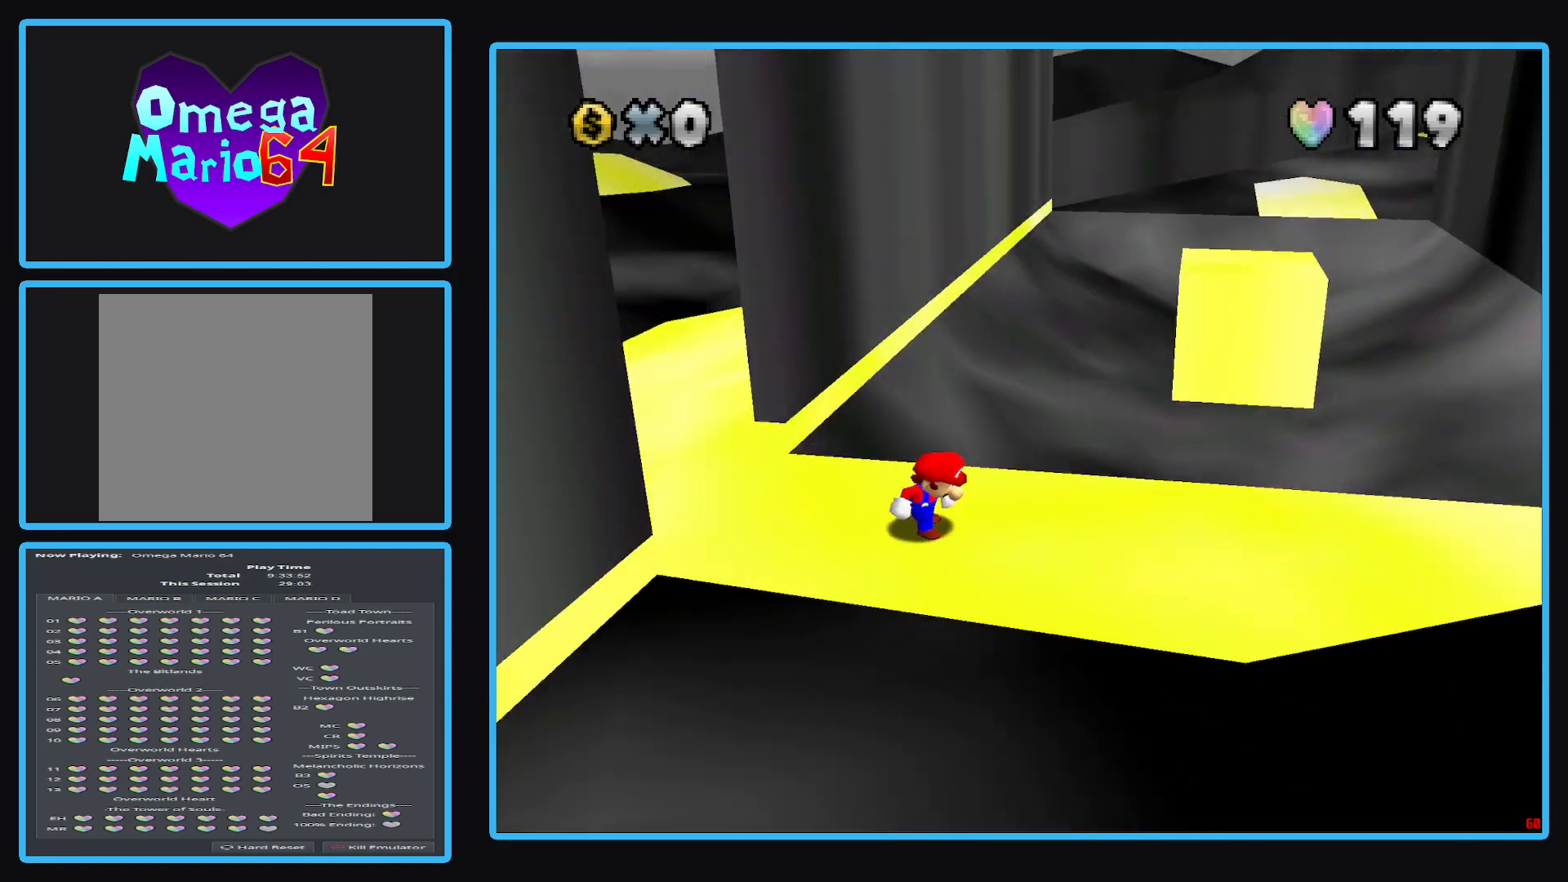
{"buttons": [], "left_stick": "down-left", "right_stick": "center", "events": [[33, "B", "up"], [317, "left_stick", "down-left"]]}
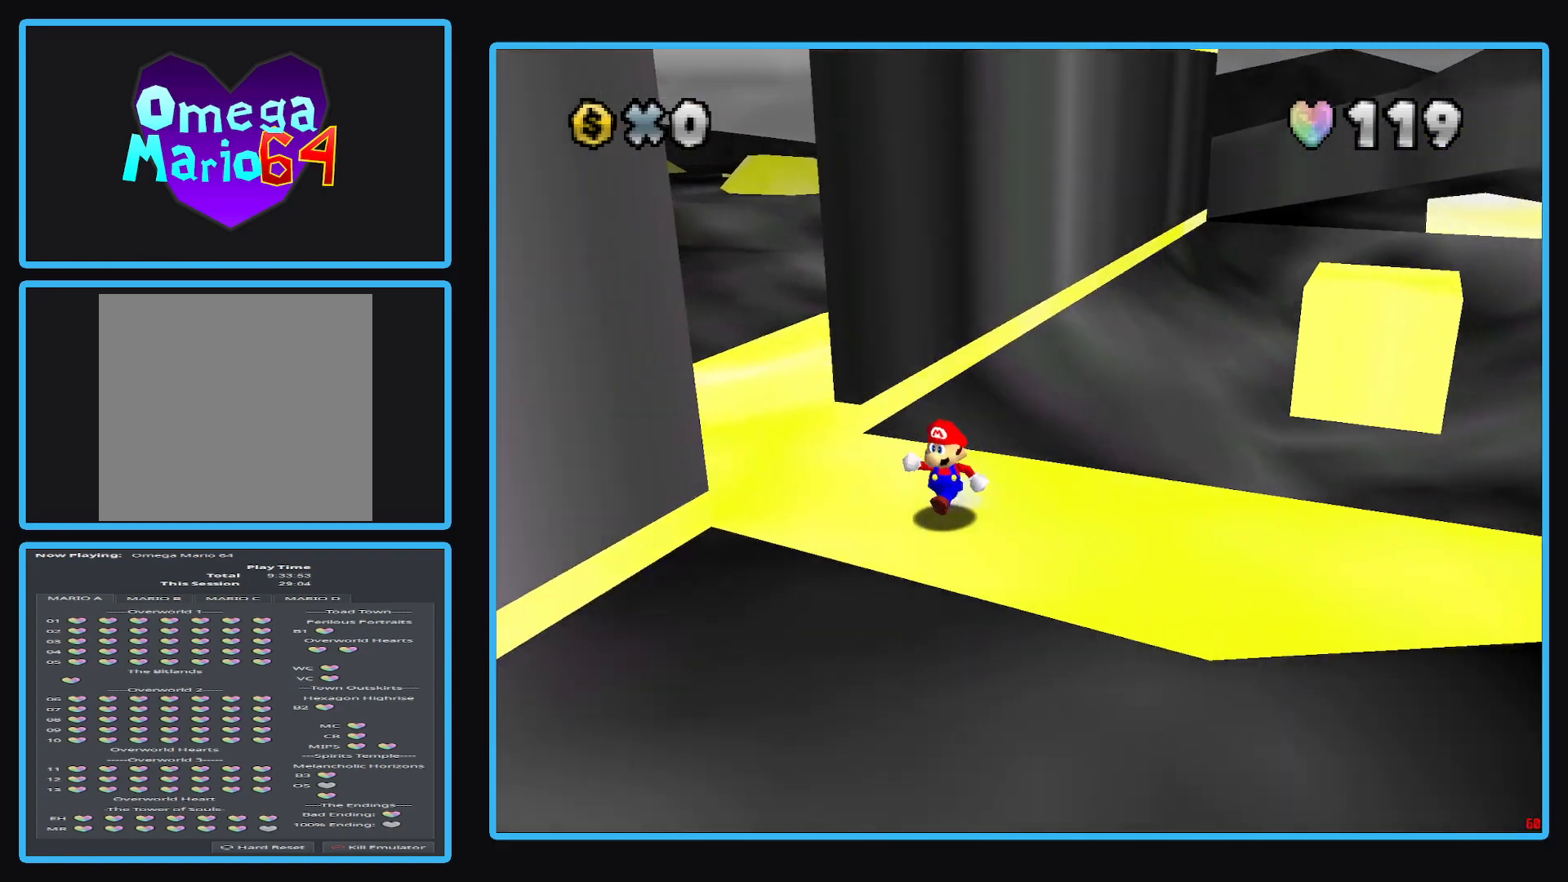
{"buttons": [], "left_stick": "left", "right_stick": "center", "events": [[67, "left_stick", "center"], [367, "left_stick", "left"]]}
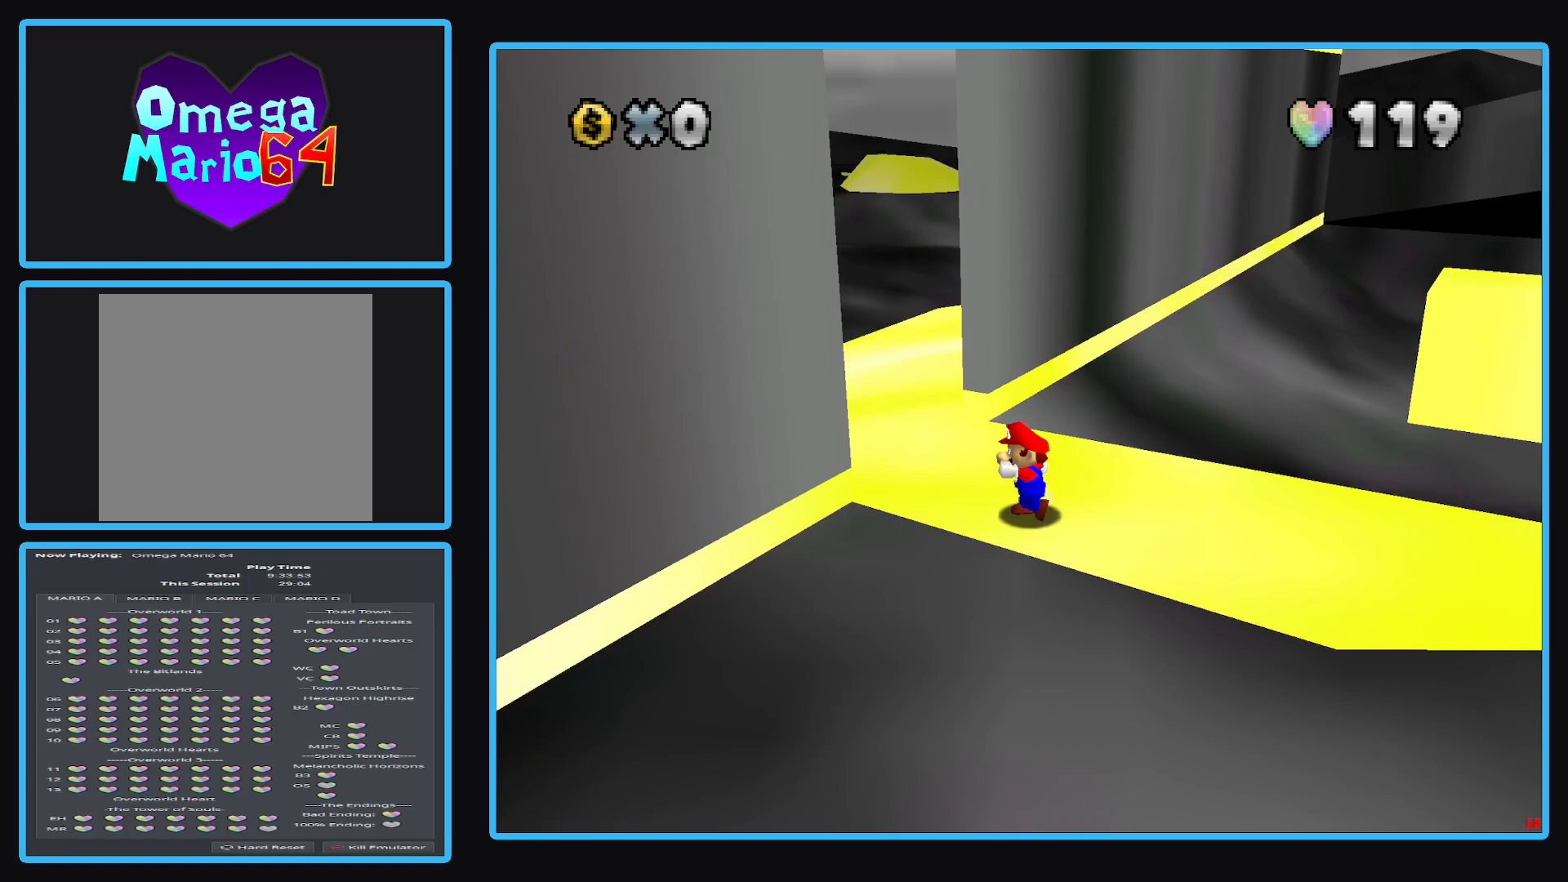
{"buttons": [], "left_stick": "up-right", "right_stick": "center", "events": [[67, "left_stick", "up-left"], [217, "left_stick", "up-right"]]}
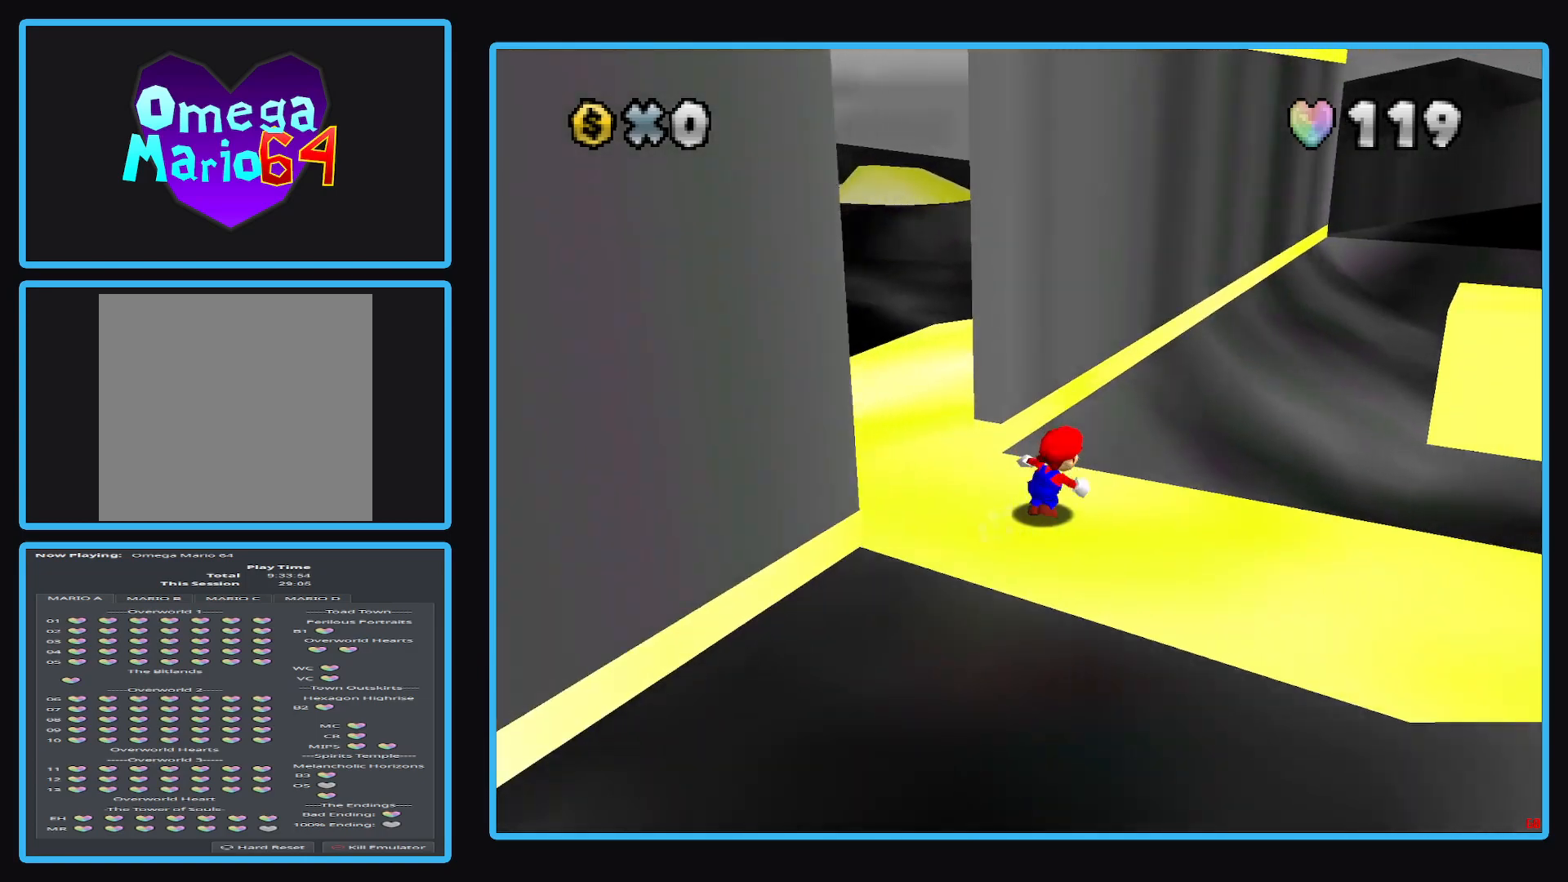
{"buttons": ["A", "L2"], "left_stick": "up-right", "right_stick": "center", "events": [[150, "L2", "down"], [250, "A", "down"]]}
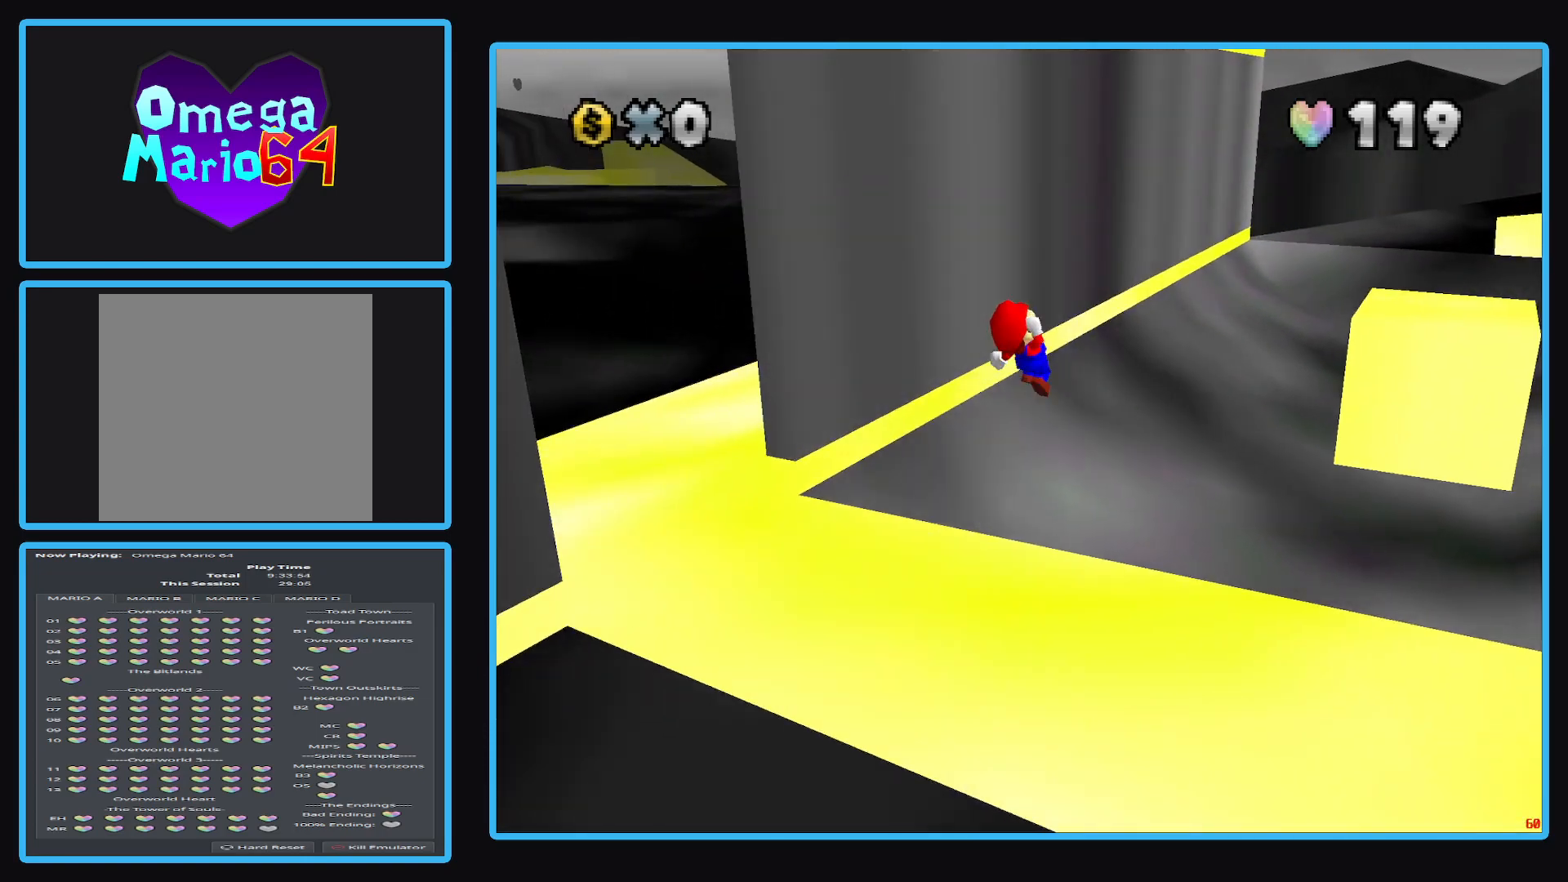
{"buttons": ["A", "L2"], "left_stick": "up-right", "right_stick": "center", "events": []}
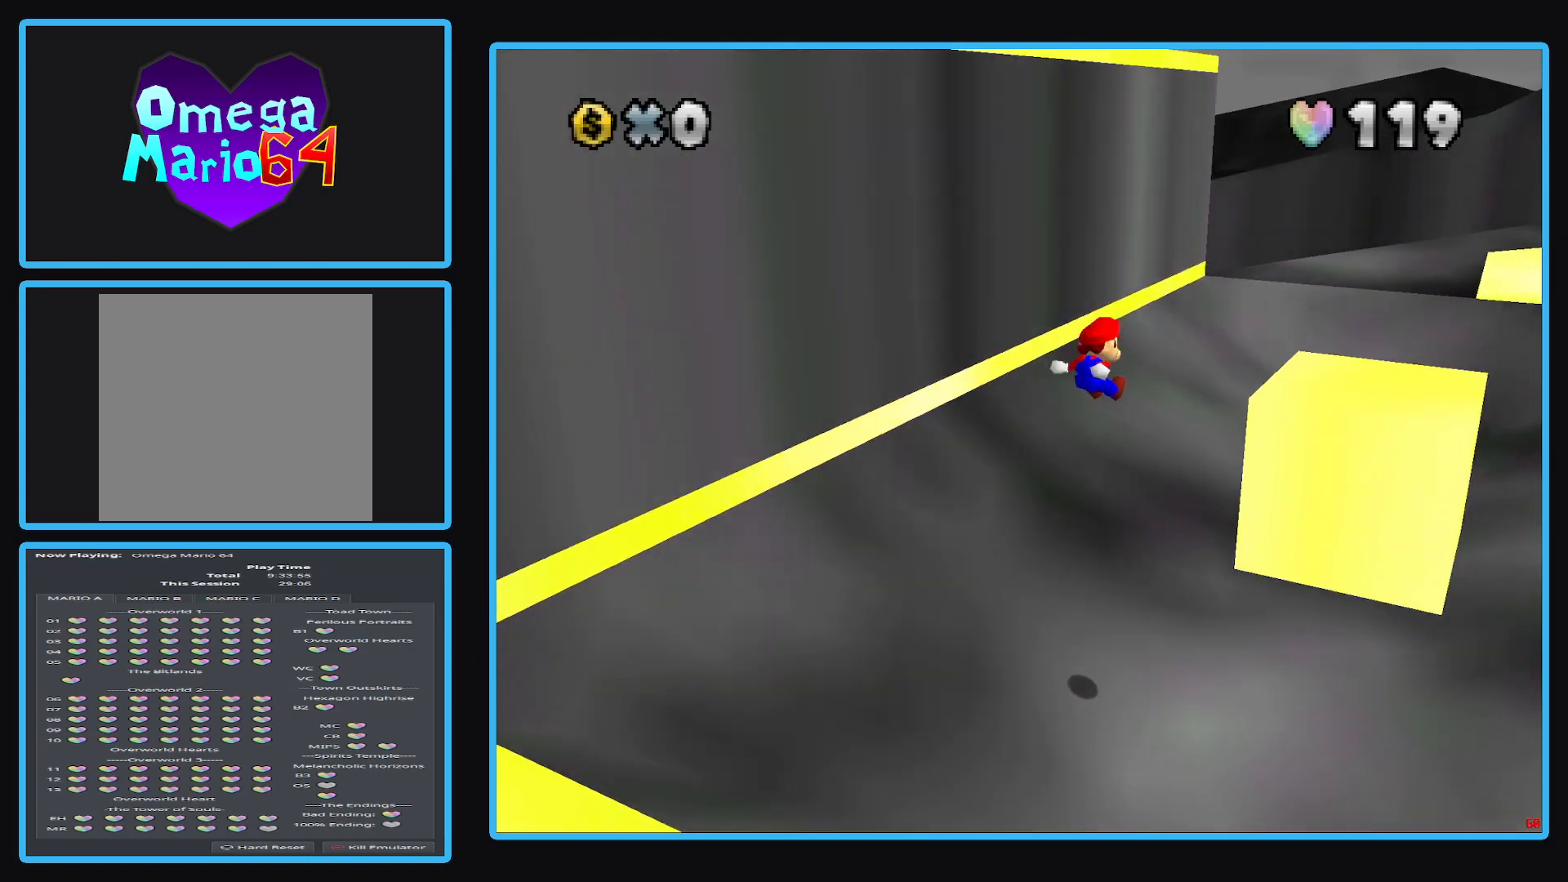
{"buttons": ["A"], "left_stick": "up-right", "right_stick": "center", "events": [[67, "L2", "up"], [283, "A", "up"], [500, "A", "down"]]}
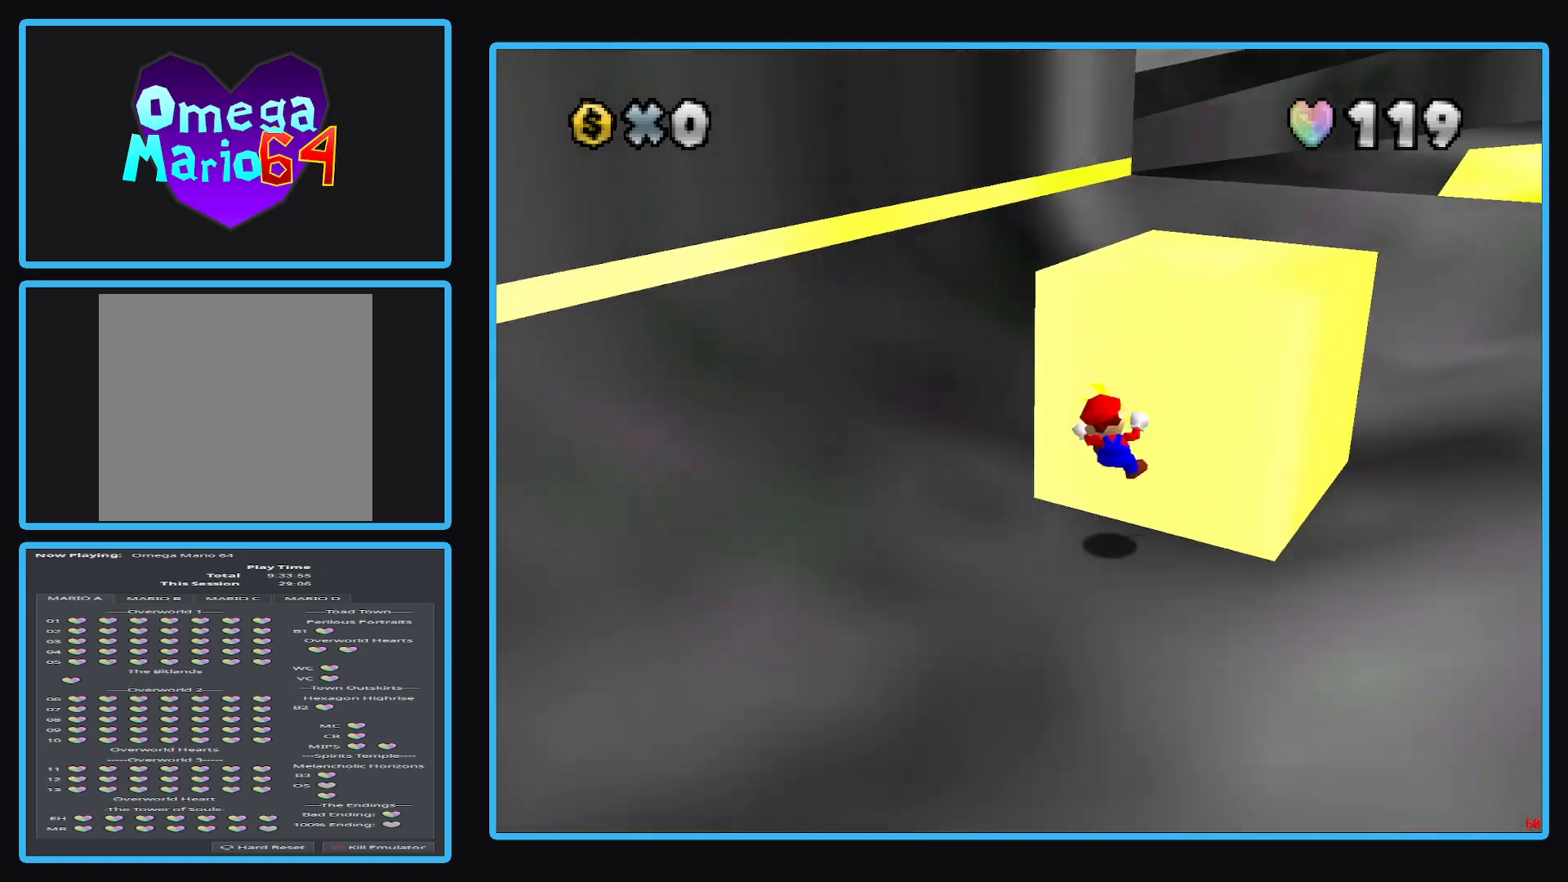
{"buttons": ["A"], "left_stick": "up-right", "right_stick": "center", "events": []}
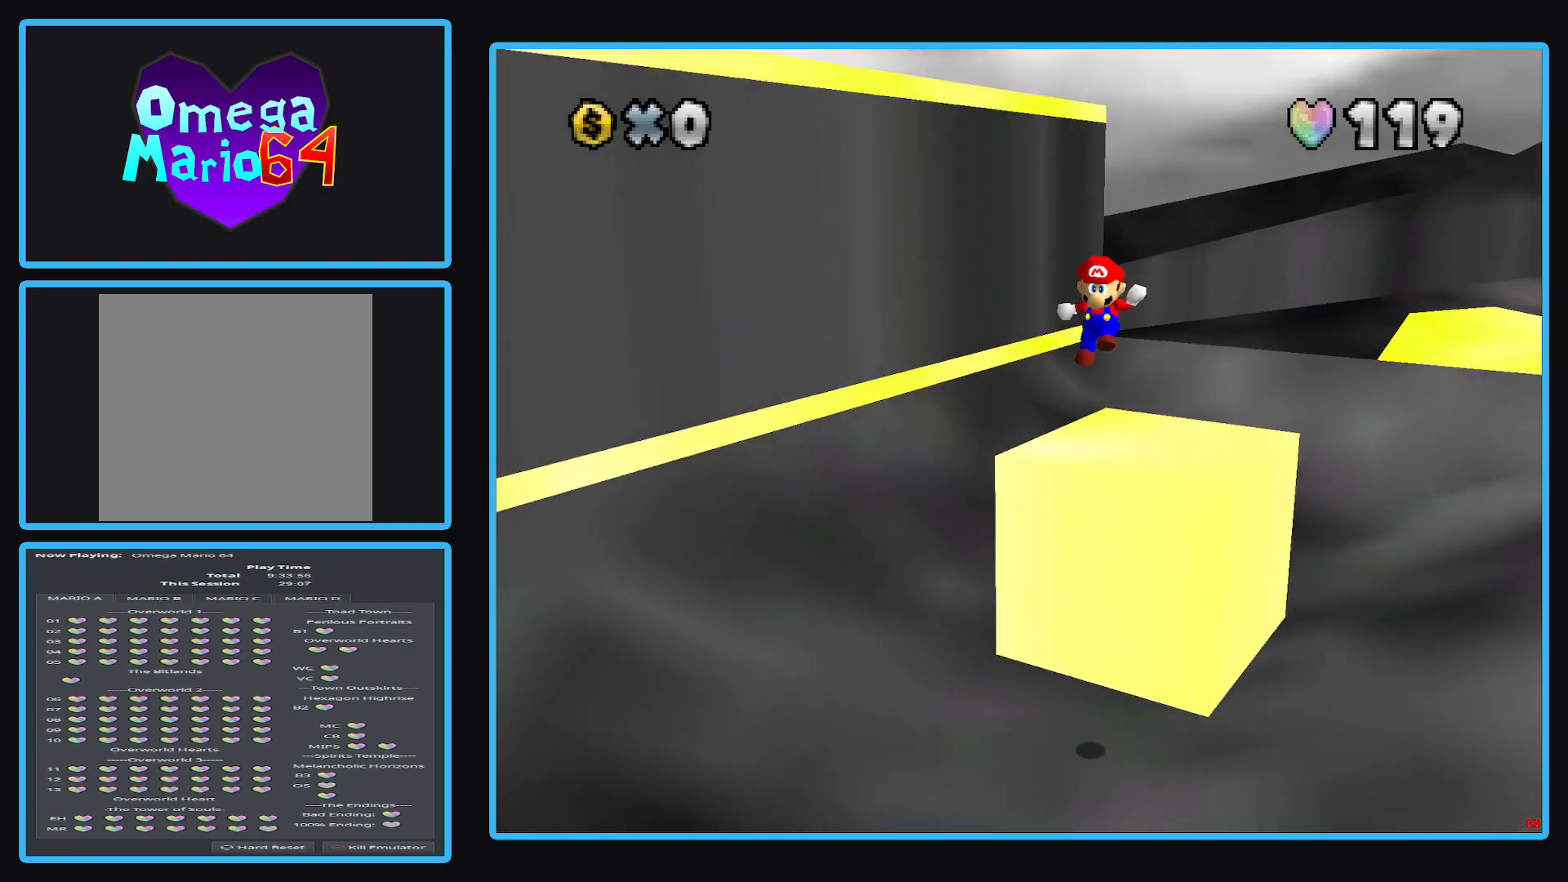
{"buttons": [], "left_stick": "up-right", "right_stick": "center", "events": [[500, "A", "up"]]}
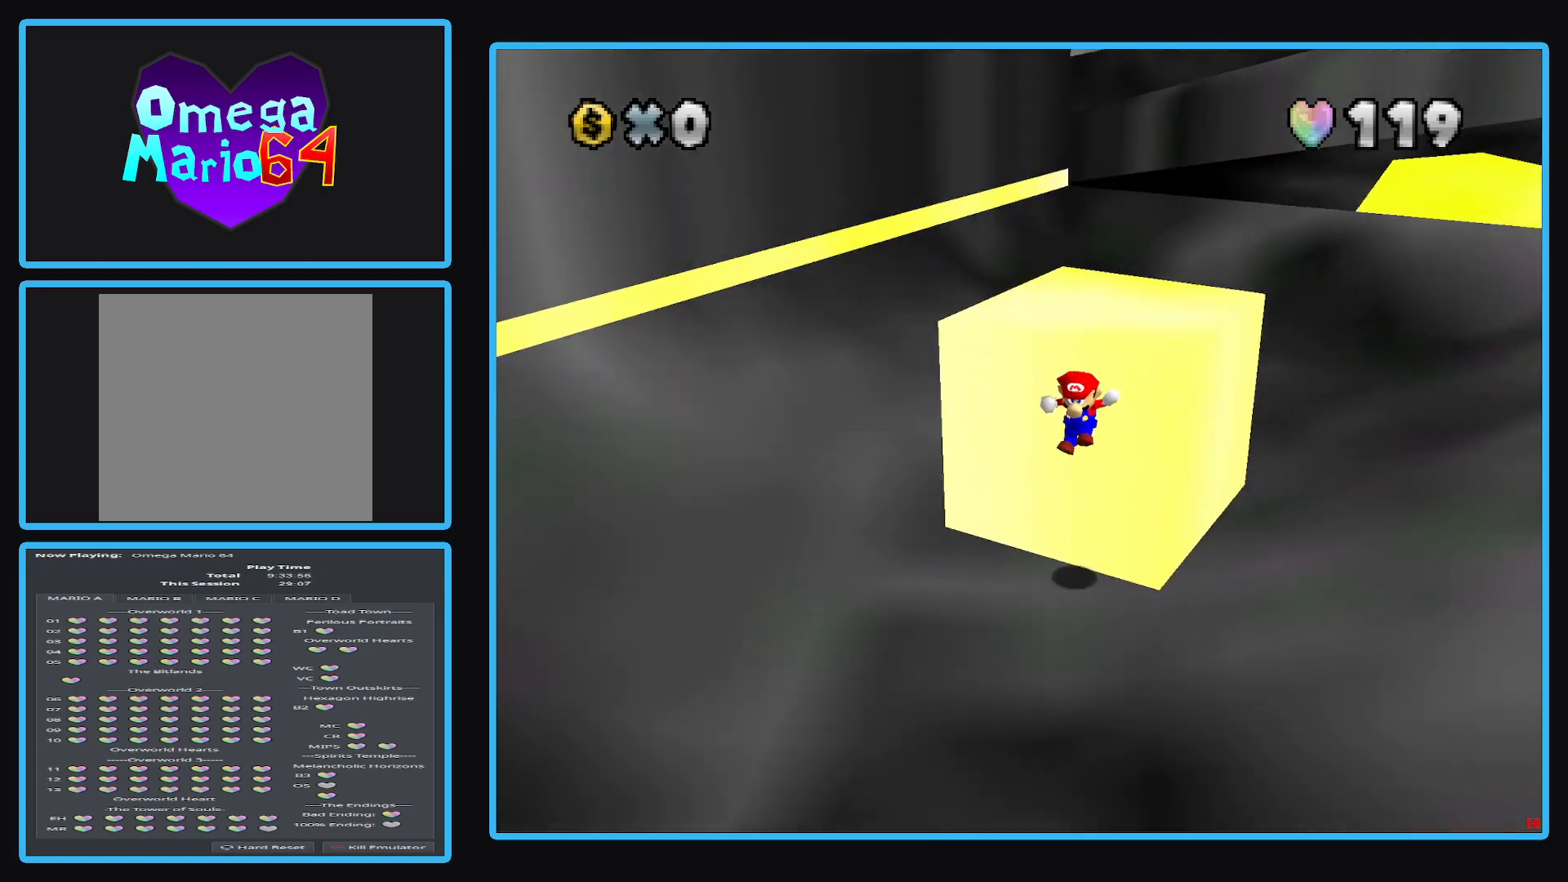
{"buttons": [], "left_stick": "center", "right_stick": "center", "events": [[83, "A", "down"], [283, "A", "up"], [367, "left_stick", "center"]]}
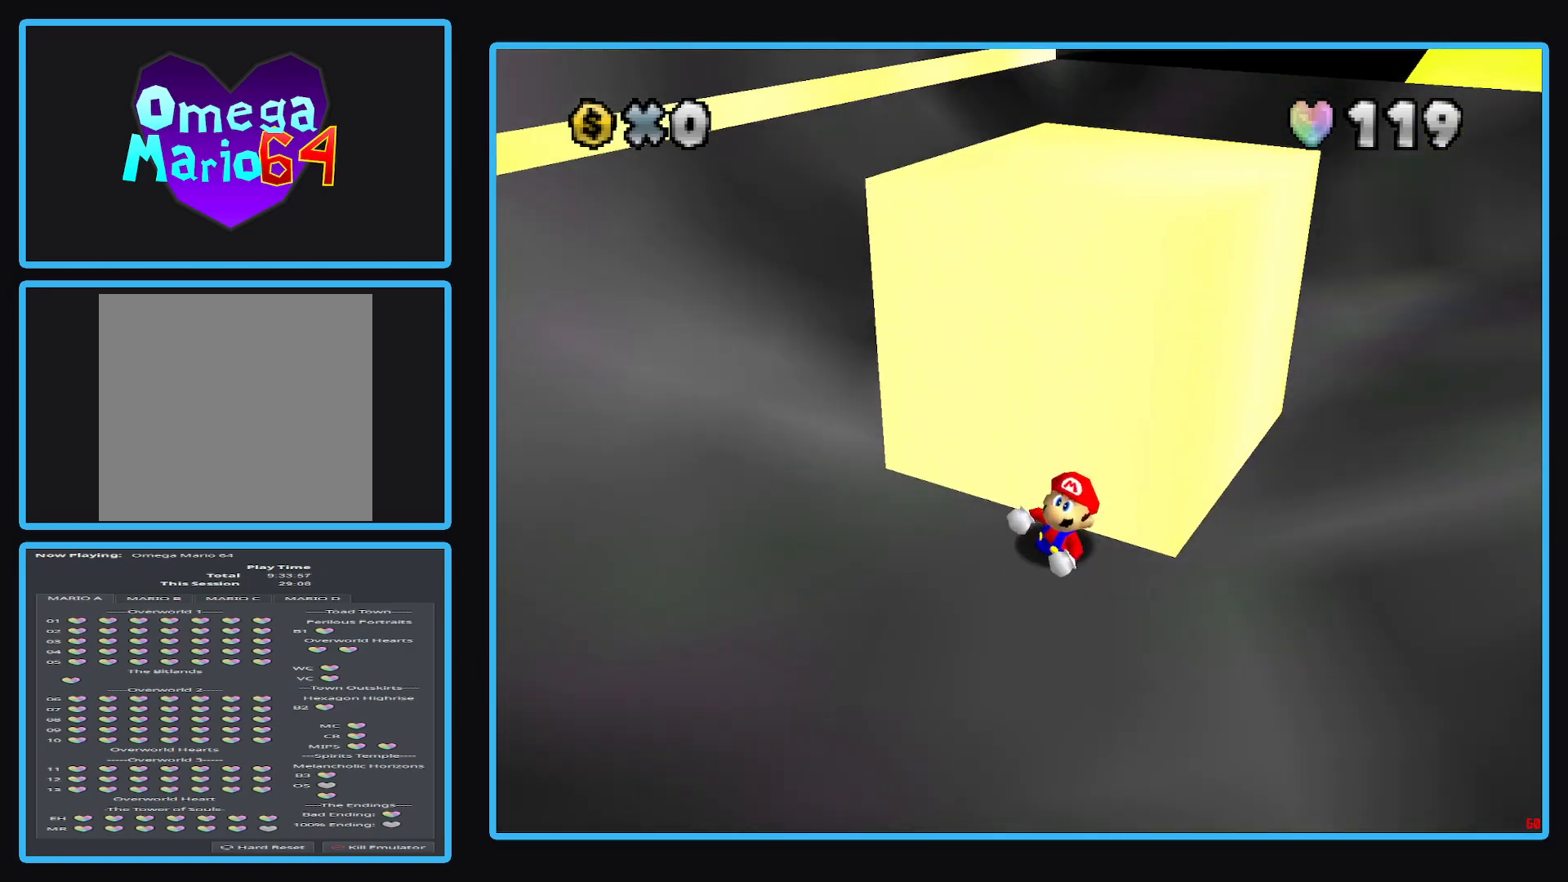
{"buttons": [], "left_stick": "center", "right_stick": "center", "events": []}
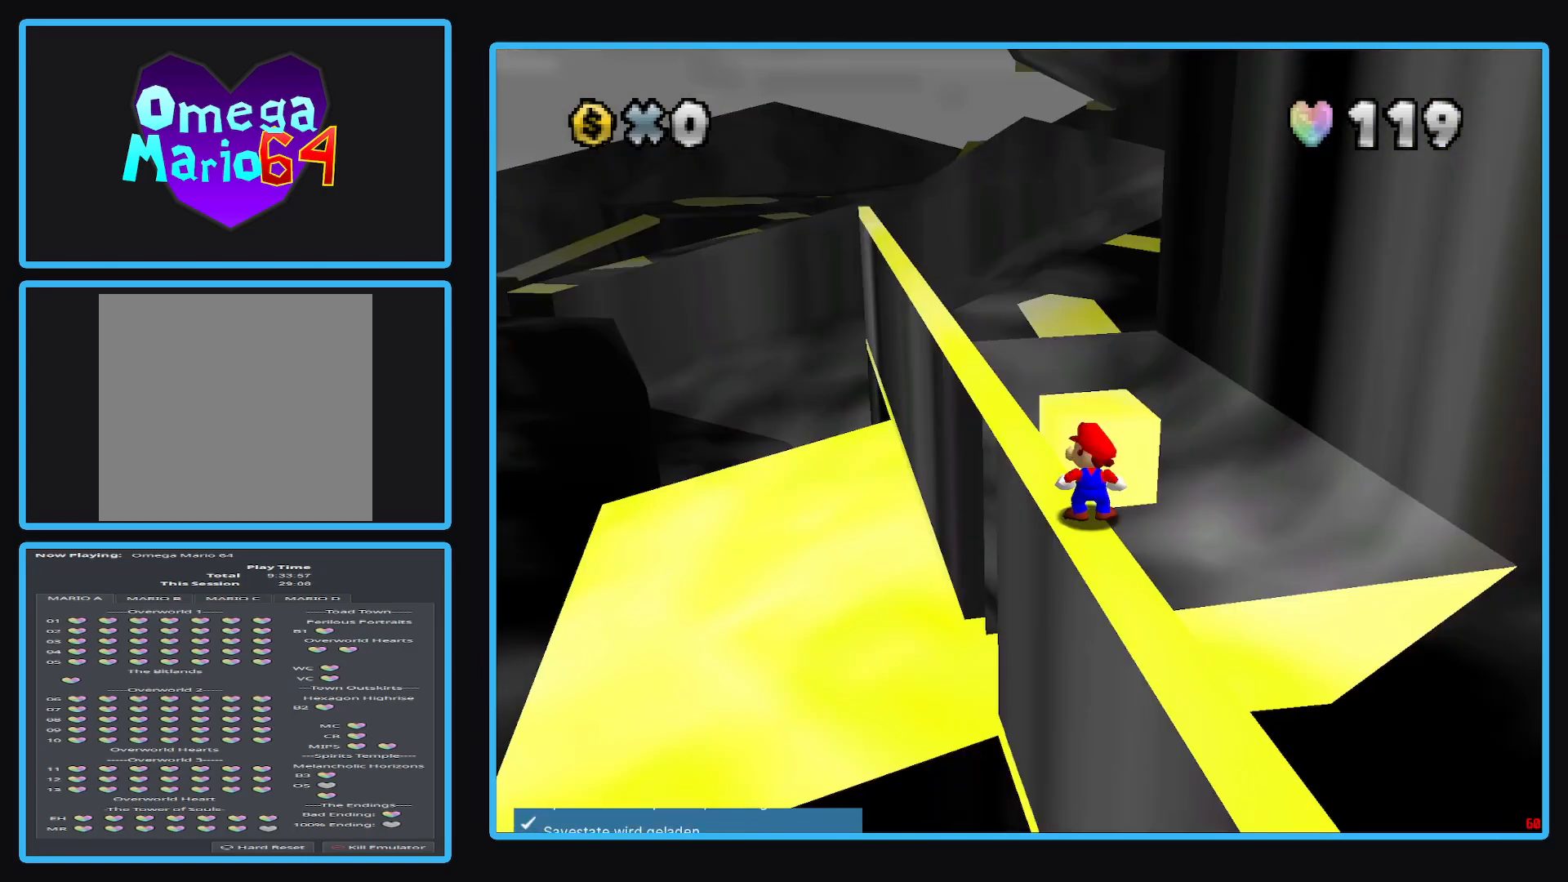
{"buttons": [], "left_stick": "center", "right_stick": "center", "events": []}
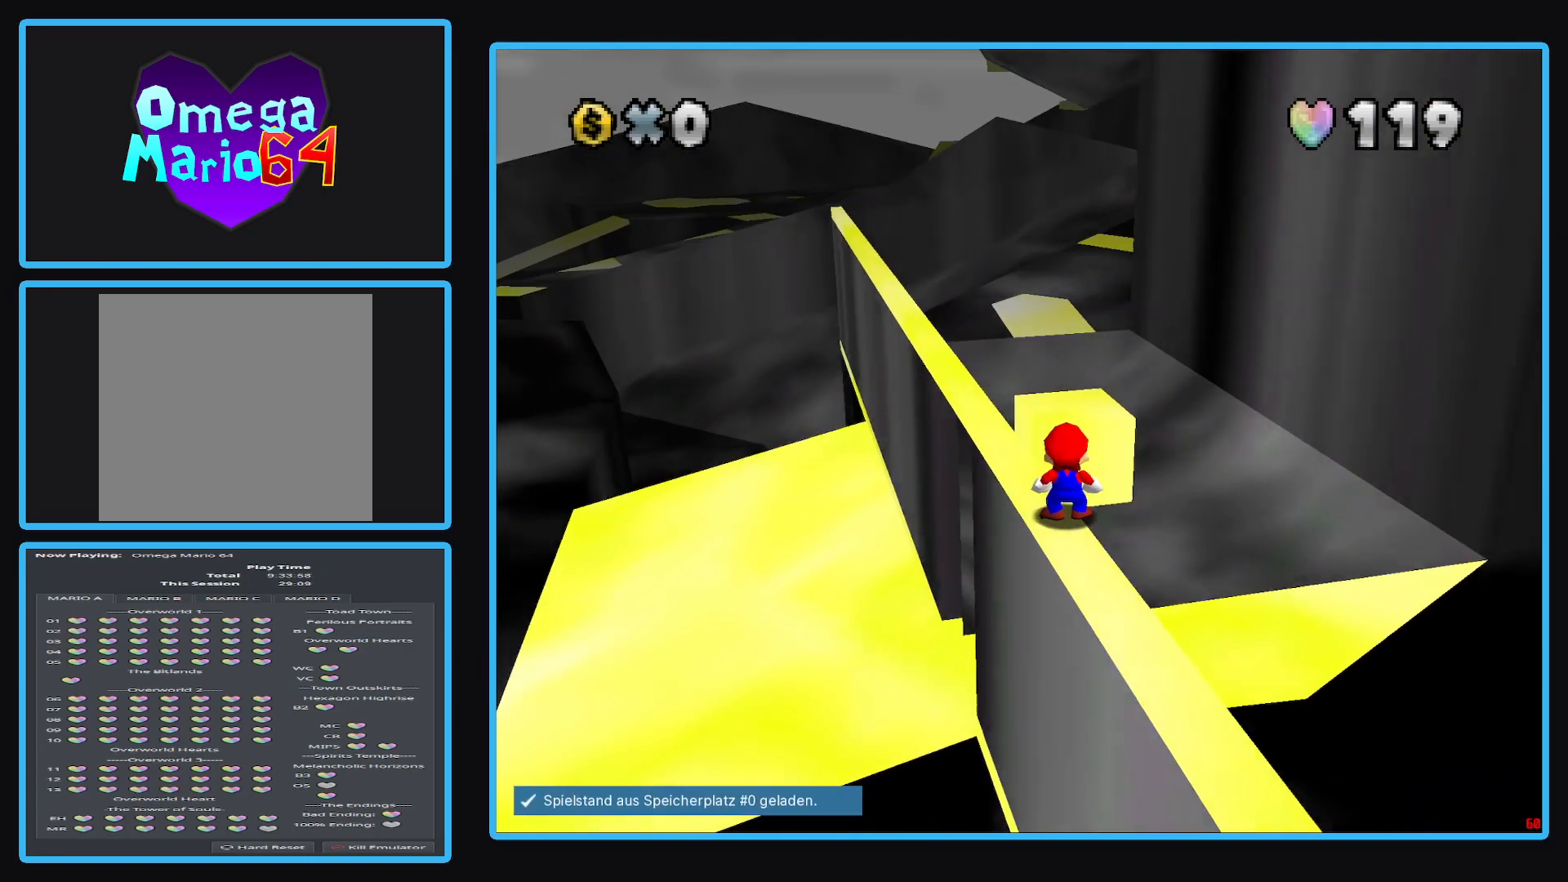
{"buttons": [], "left_stick": "up-left", "right_stick": "center", "events": [[200, "A", "down"], [317, "A", "up"], [417, "left_stick", "up-left"]]}
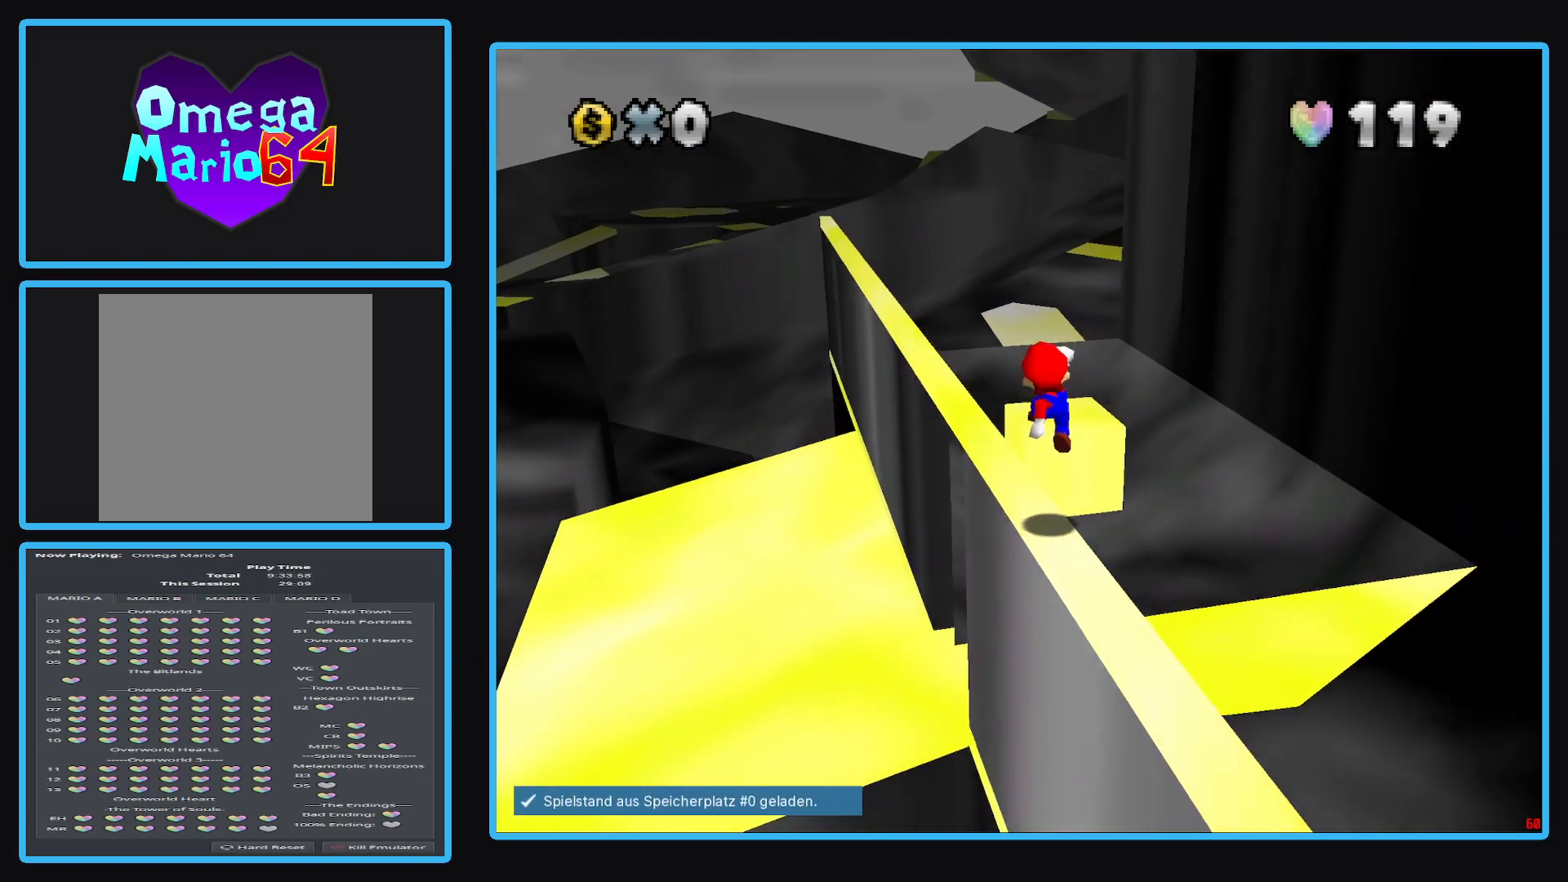
{"buttons": ["A"], "left_stick": "up-left", "right_stick": "center", "events": [[267, "A", "down"]]}
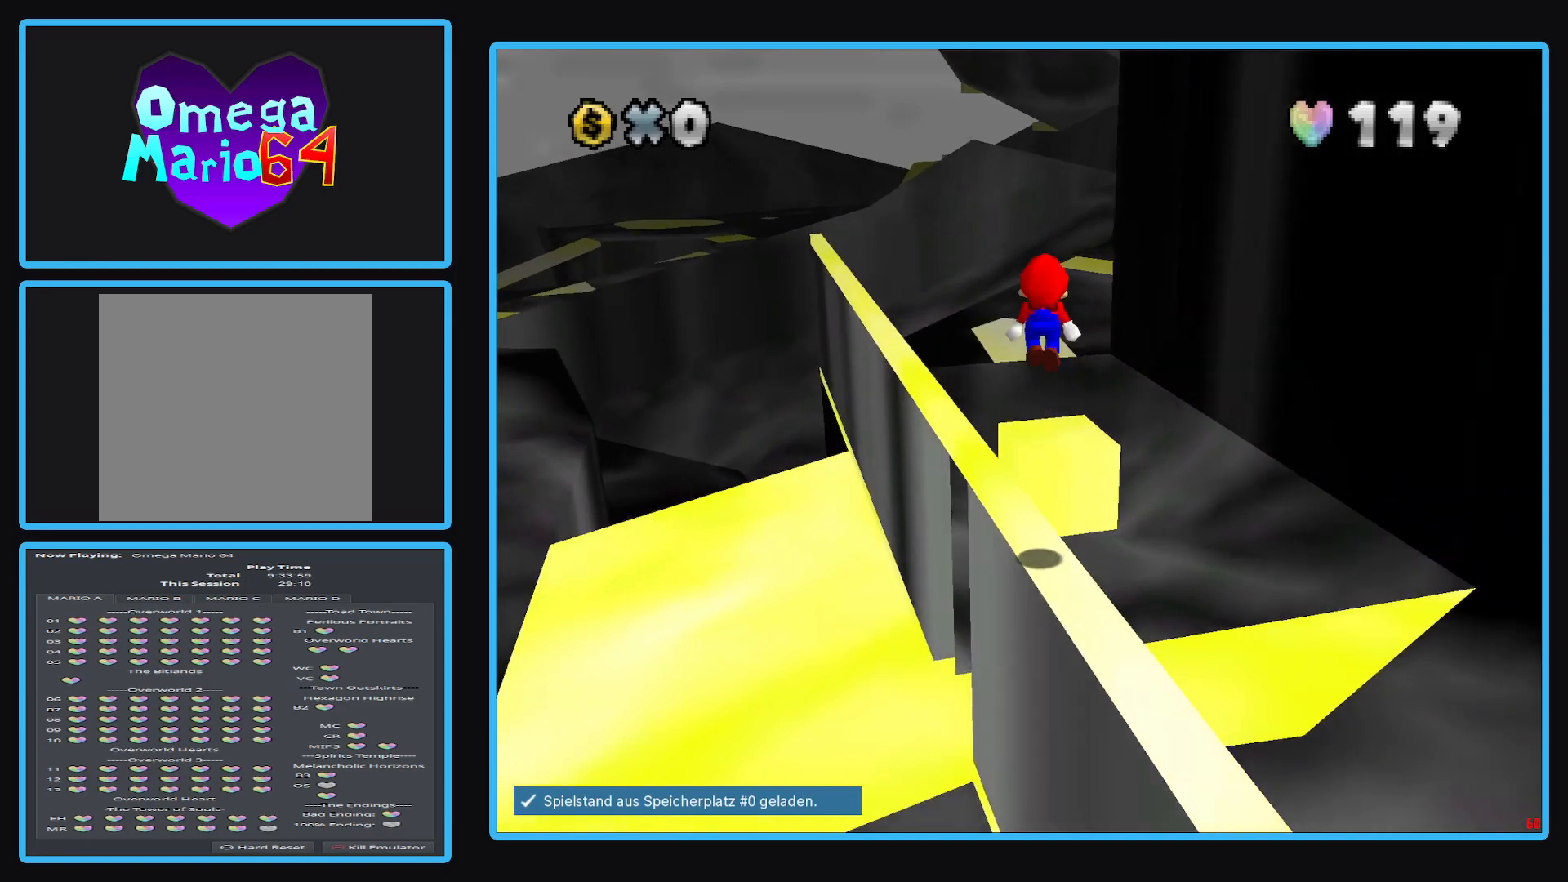
{"buttons": [], "left_stick": "center", "right_stick": "center", "events": [[450, "A", "up"], [500, "left_stick", "center"]]}
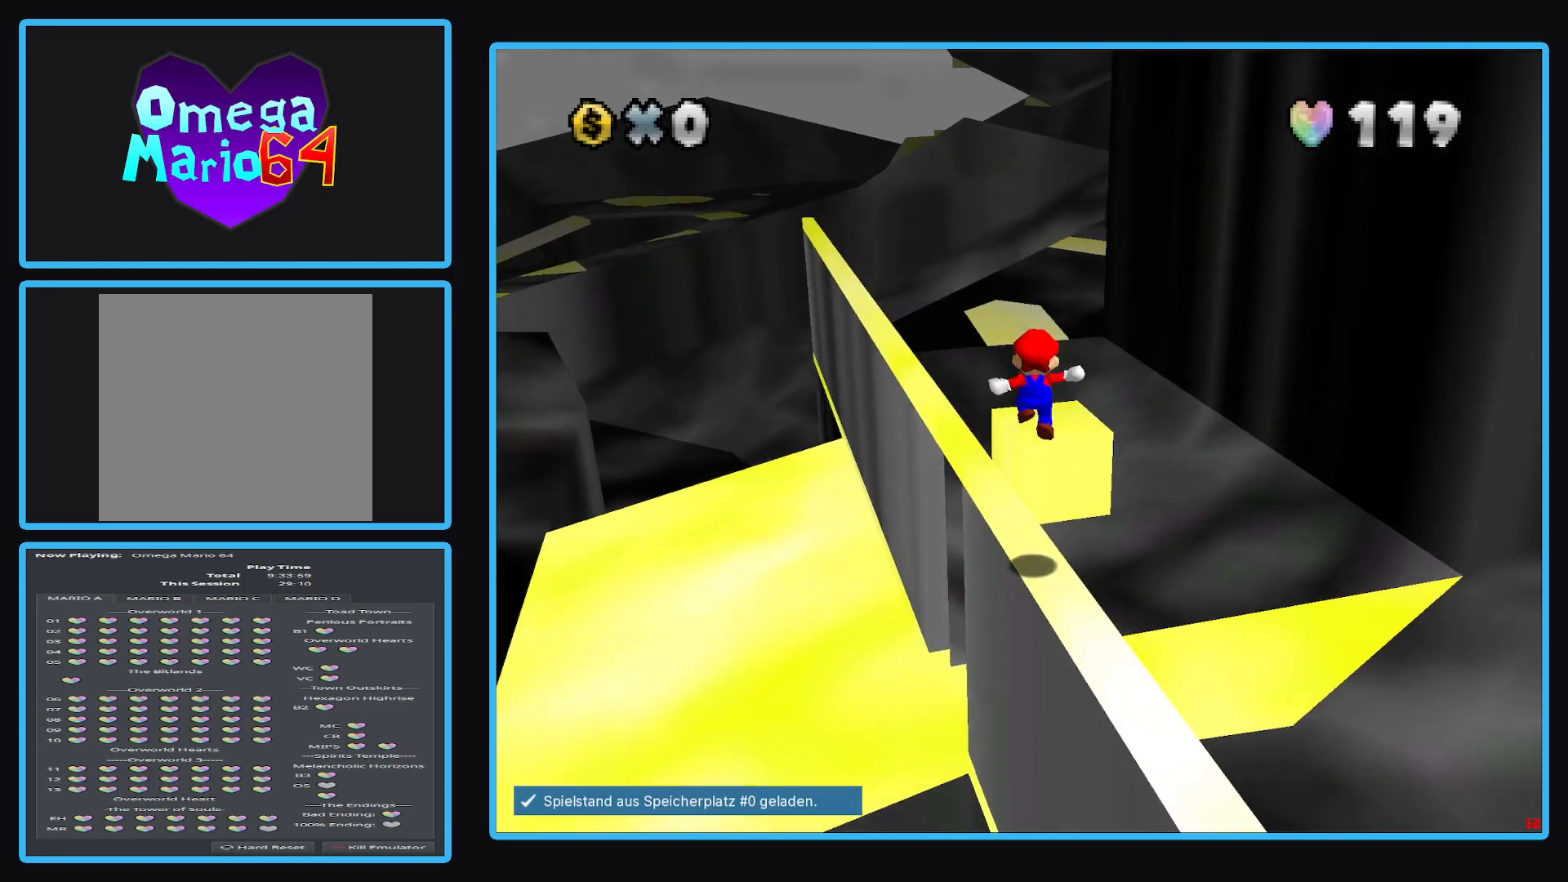
{"buttons": [], "left_stick": "center", "right_stick": "center", "events": [[200, "B", "down"], [300, "B", "up"]]}
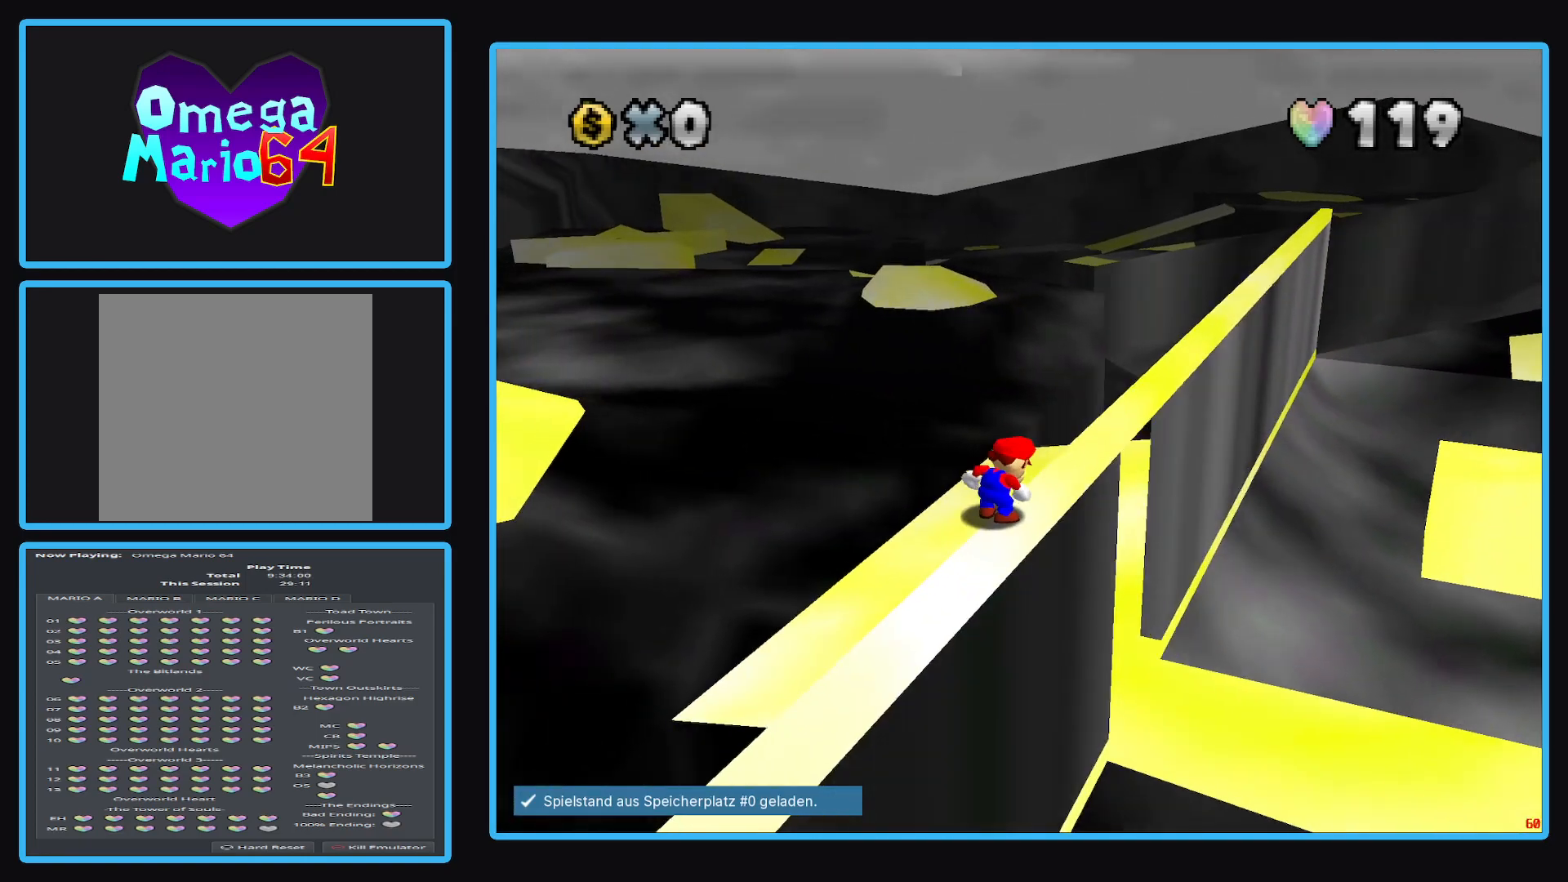
{"buttons": [], "left_stick": "up", "right_stick": "center", "events": [[133, "Y", "down"], [233, "Y", "up"], [467, "left_stick", "up"]]}
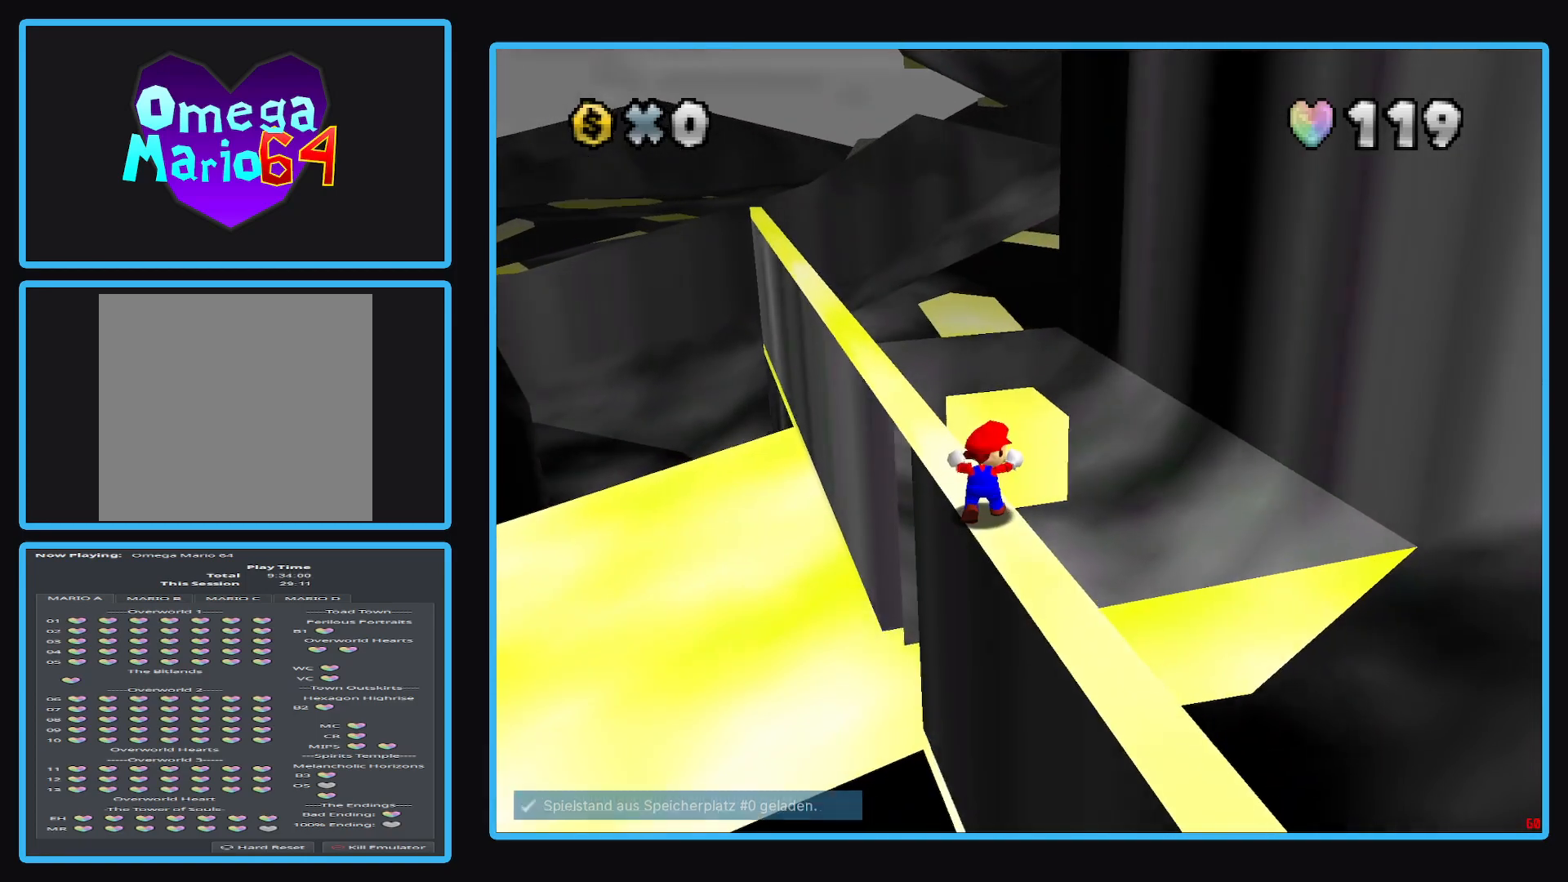
{"buttons": [], "left_stick": "center", "right_stick": "center", "events": [[467, "left_stick", "center"]]}
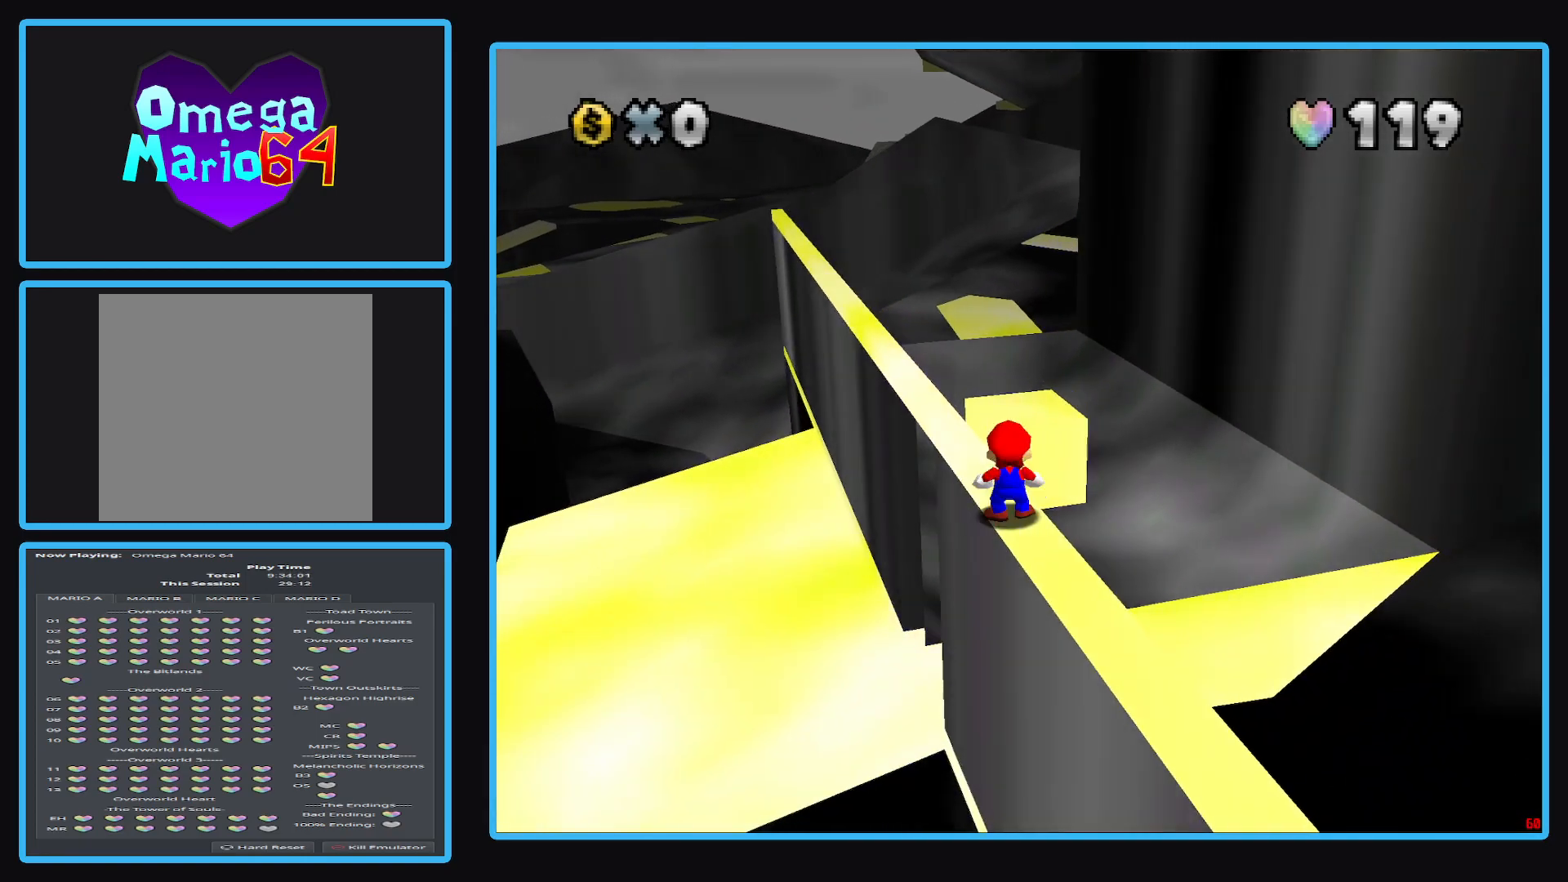
{"buttons": [], "left_stick": "up", "right_stick": "center", "events": [[233, "left_stick", "up"]]}
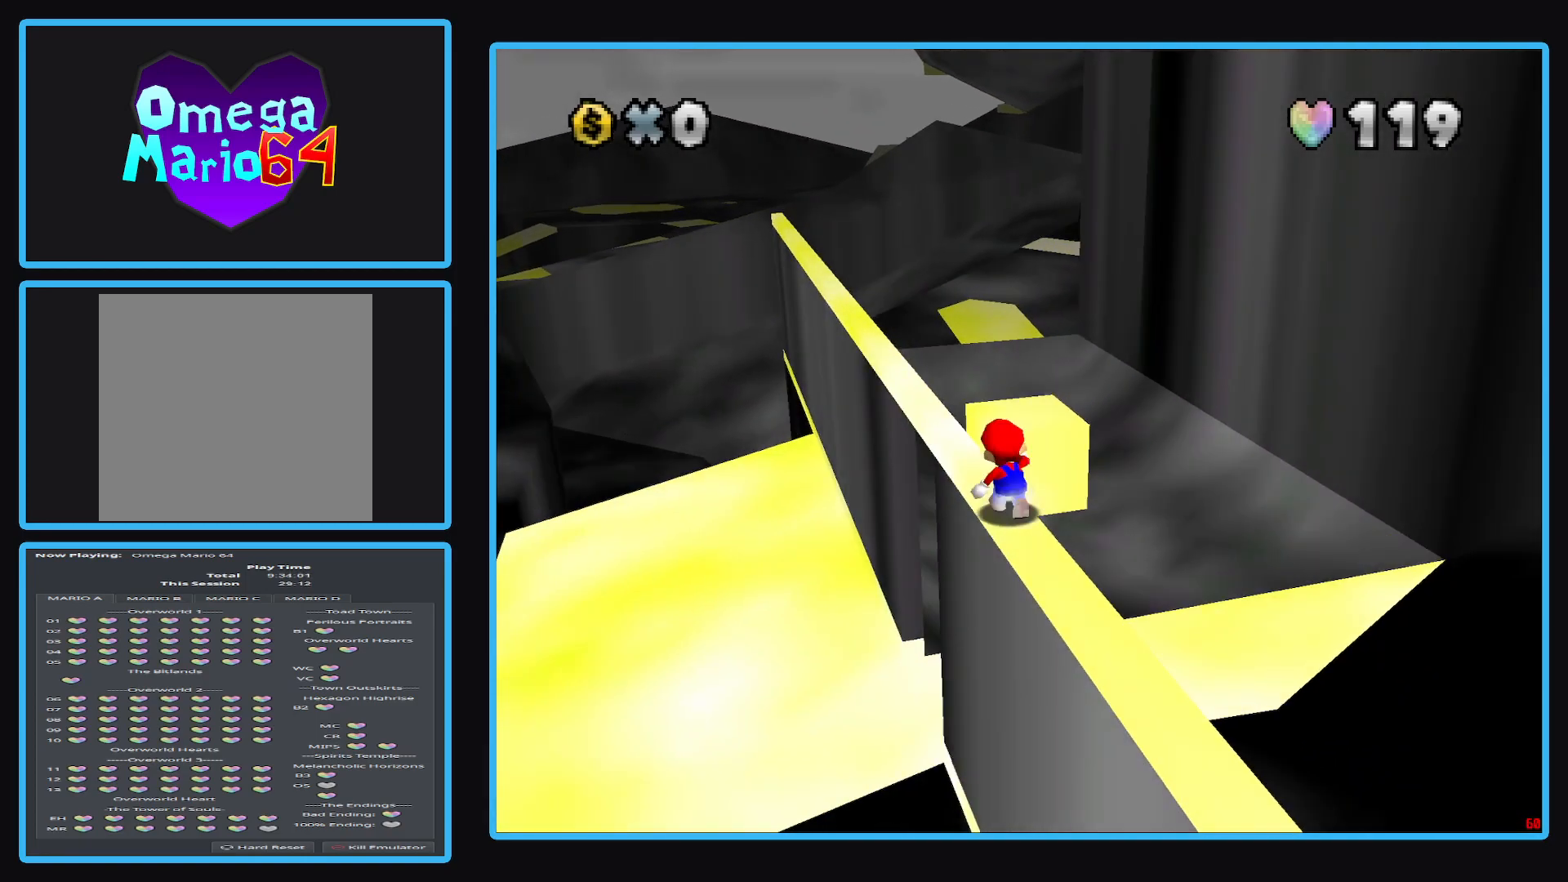
{"buttons": ["A"], "left_stick": "left", "right_stick": "center", "events": [[50, "left_stick", "up-left"], [367, "A", "down"], [483, "left_stick", "left"]]}
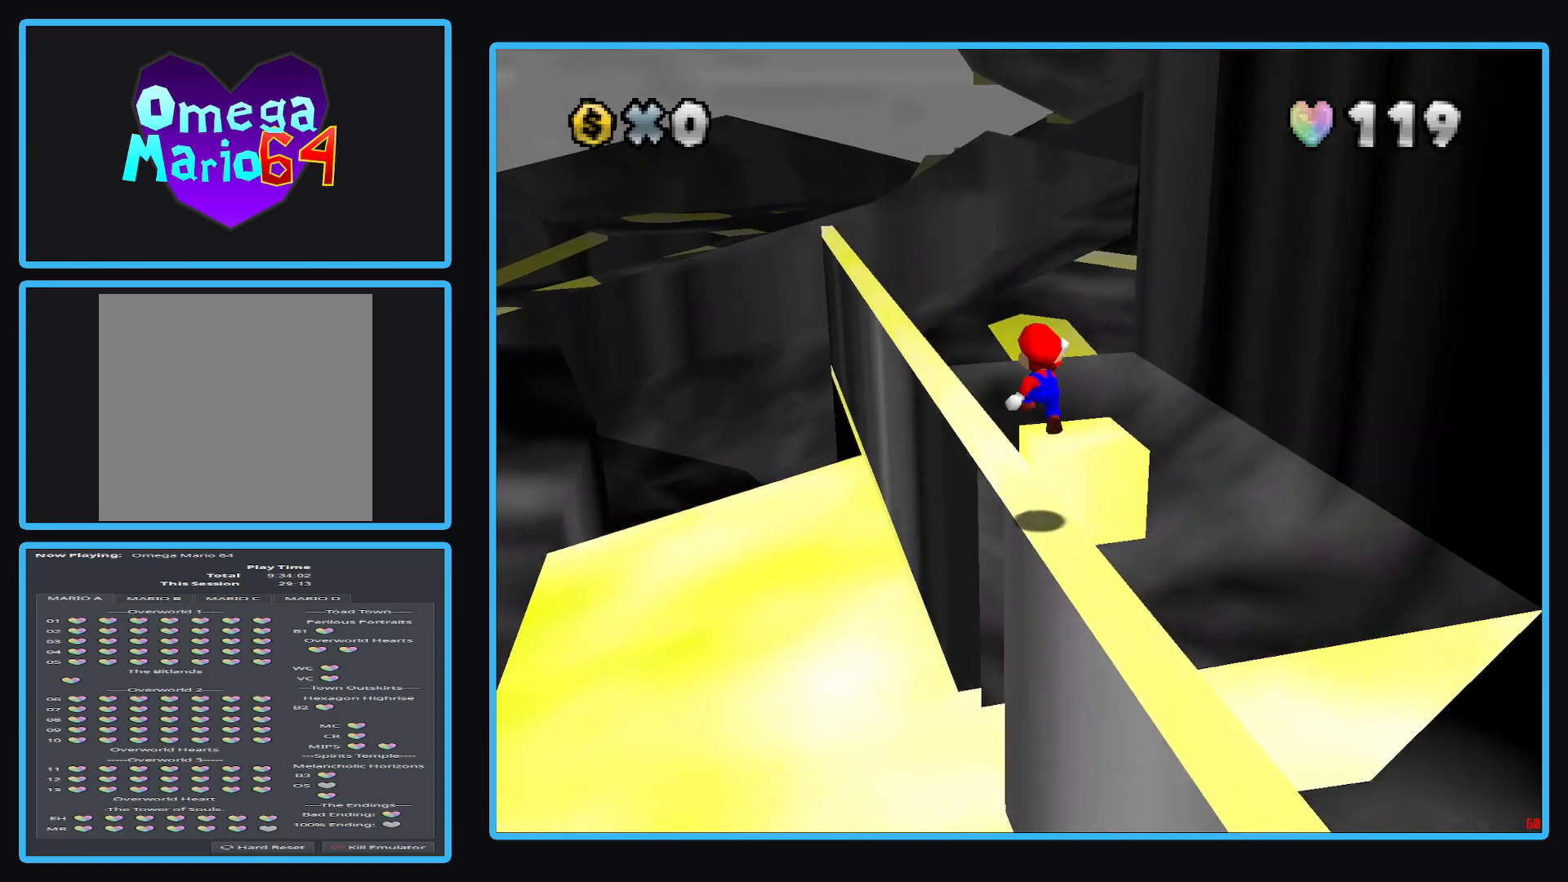
{"buttons": [], "left_stick": "center", "right_stick": "center", "events": [[50, "A", "up"], [83, "left_stick", "down-left"], [250, "left_stick", "left"], [350, "left_stick", "center"]]}
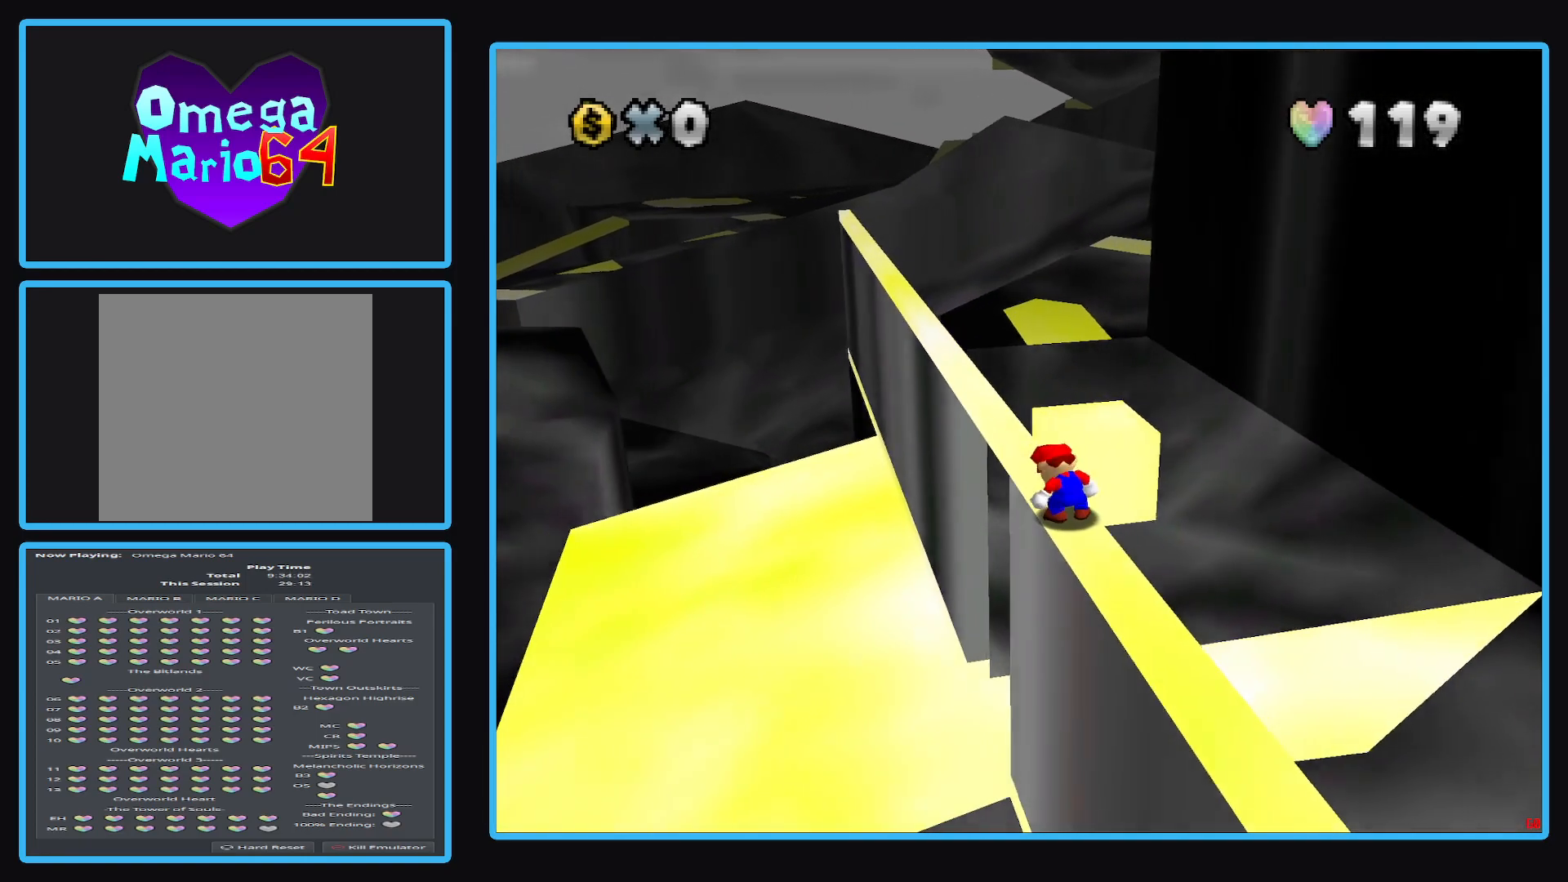
{"buttons": [], "left_stick": "up-left", "right_stick": "center", "events": [[167, "left_stick", "up"], [400, "left_stick", "up-left"]]}
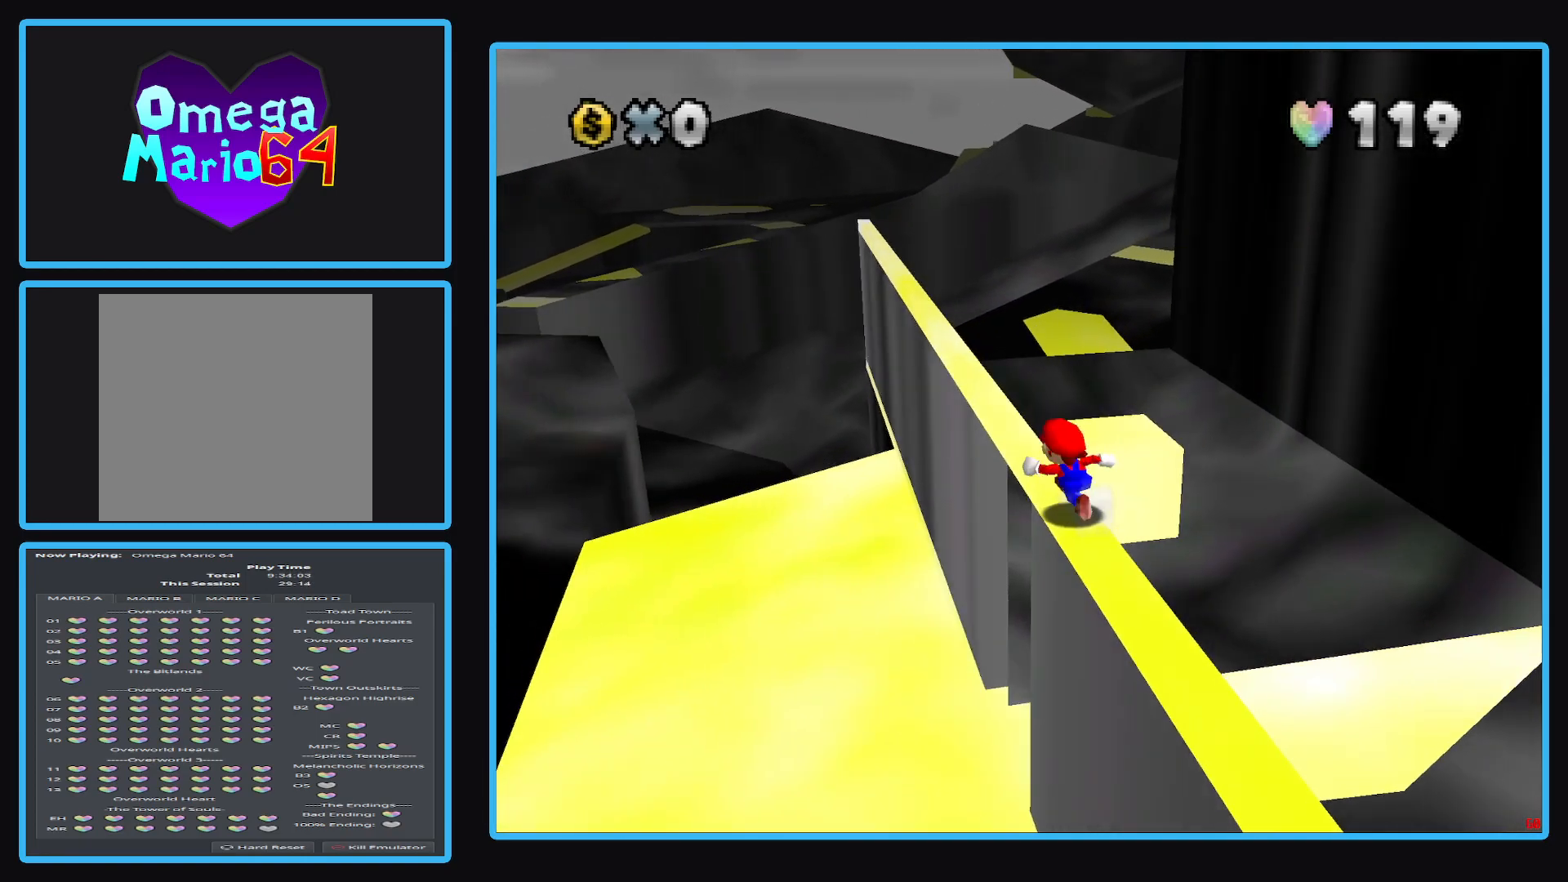
{"buttons": [], "left_stick": "center", "right_stick": "center", "events": [[33, "A", "down"], [150, "A", "up"], [233, "left_stick", "center"]]}
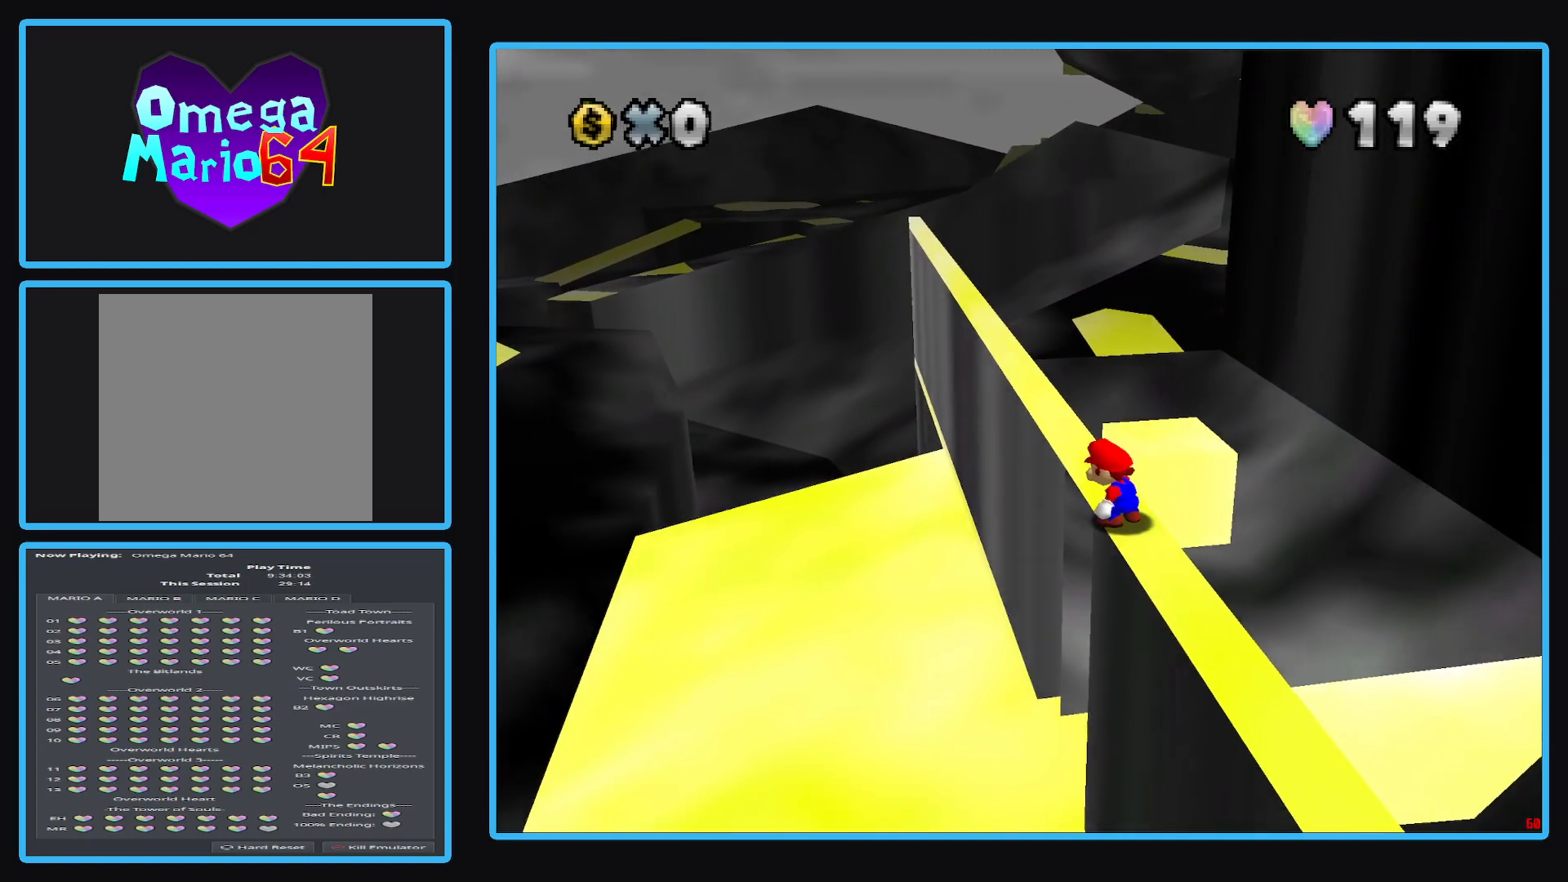
{"buttons": [], "left_stick": "up-left", "right_stick": "center", "events": [[117, "left_stick", "right"], [167, "left_stick", "up-right"], [267, "left_stick", "up"], [383, "left_stick", "up-left"]]}
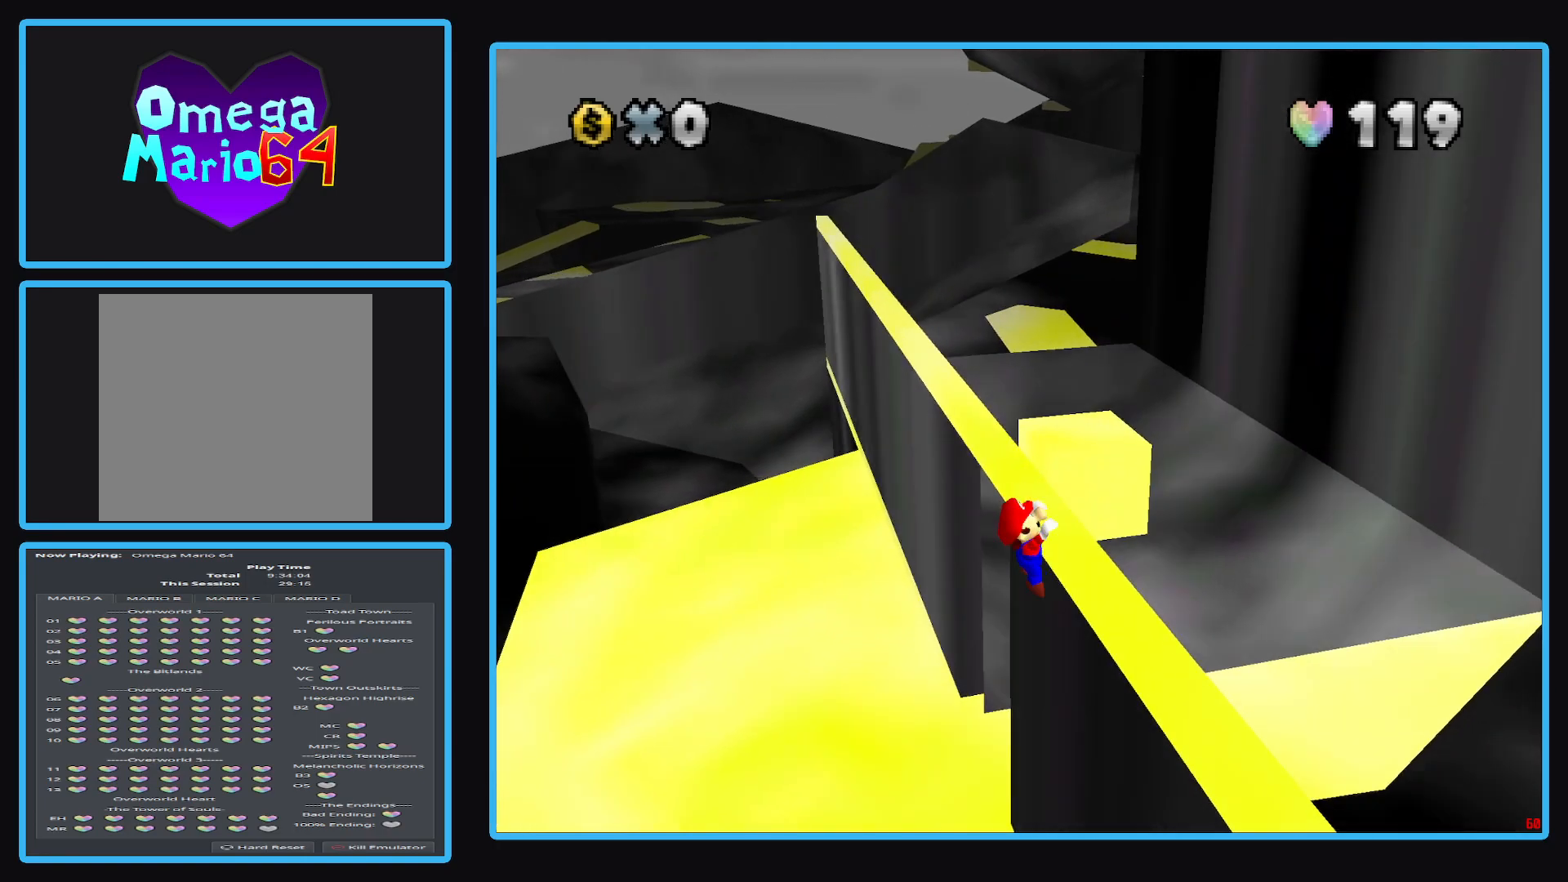
{"buttons": [], "left_stick": "up", "right_stick": "center", "events": [[17, "A", "down"], [17, "left_stick", "center"], [150, "A", "up"], [417, "left_stick", "up"]]}
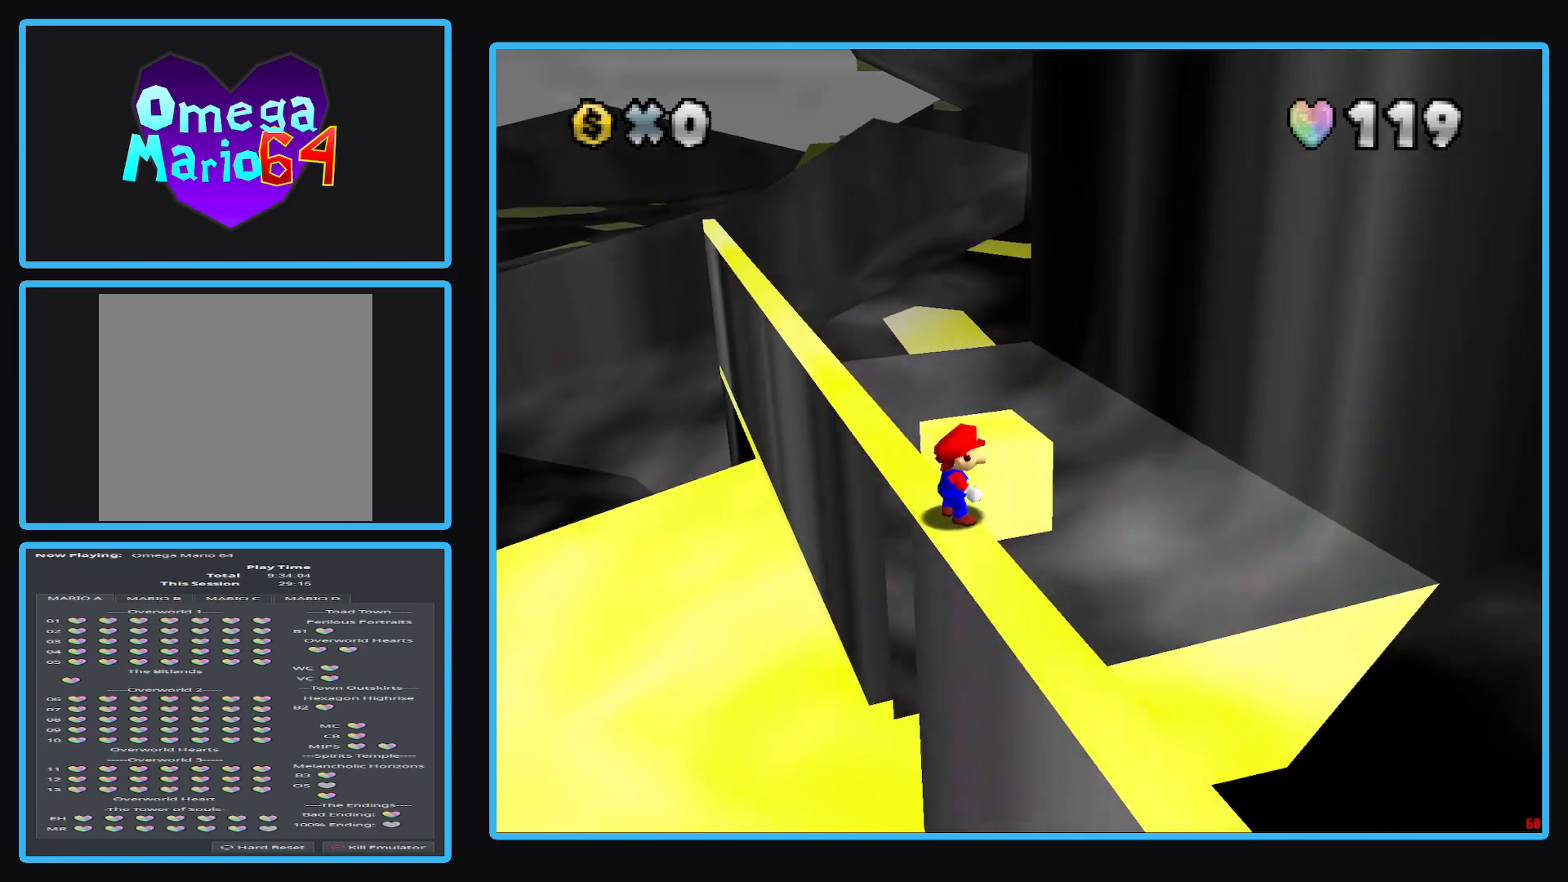
{"buttons": [], "left_stick": "up-left", "right_stick": "center", "events": [[383, "left_stick", "up-left"]]}
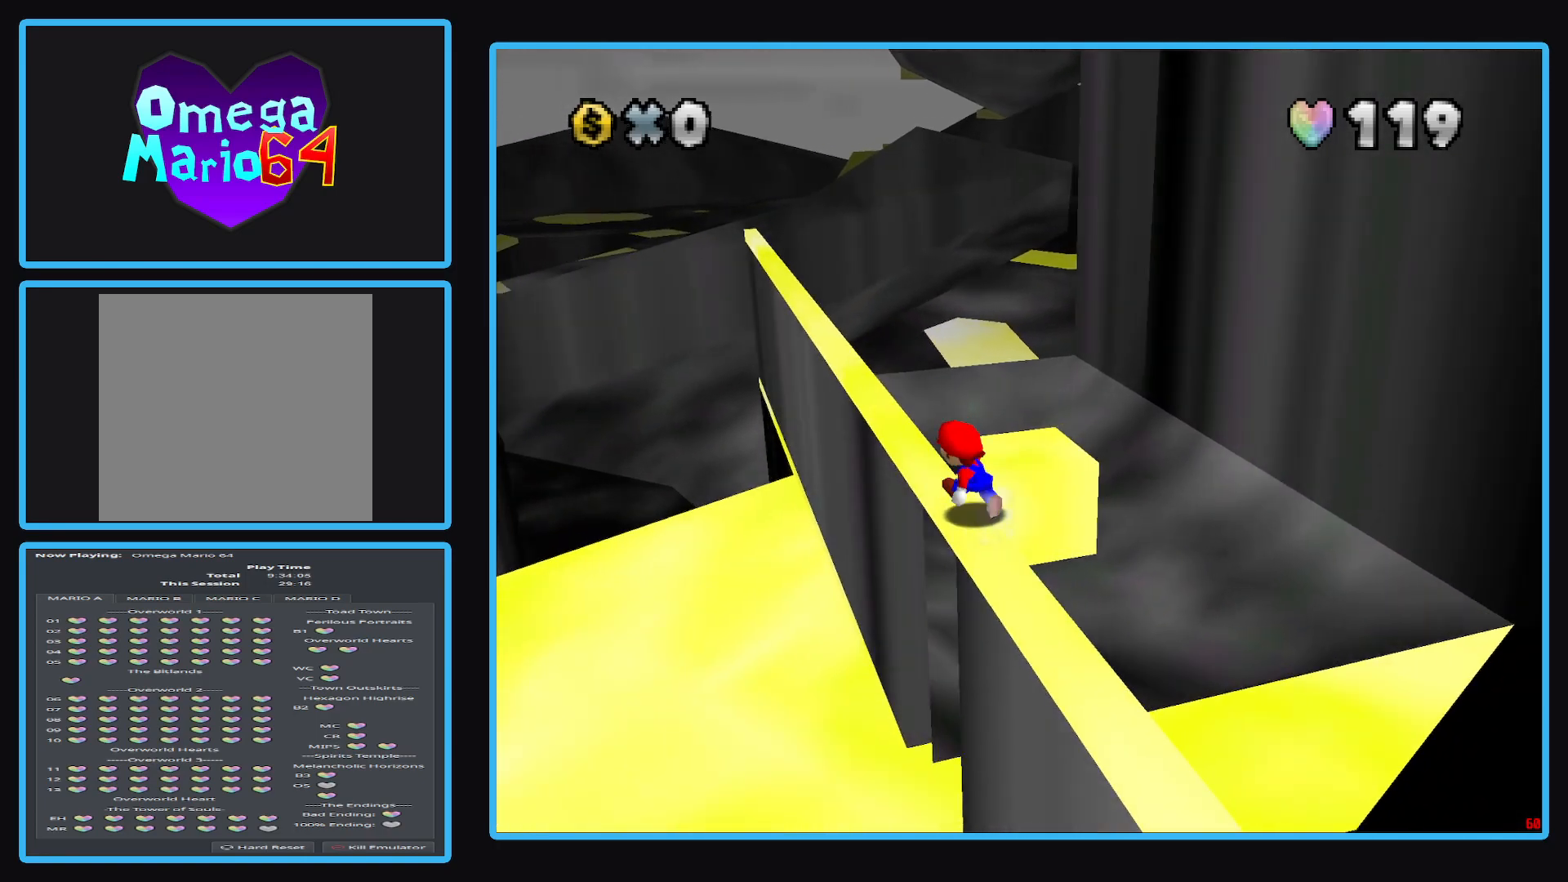
{"buttons": [], "left_stick": "down", "right_stick": "center", "events": [[17, "A", "down"], [150, "A", "up"], [150, "left_stick", "down-left"], [350, "left_stick", "center"], [450, "left_stick", "down"]]}
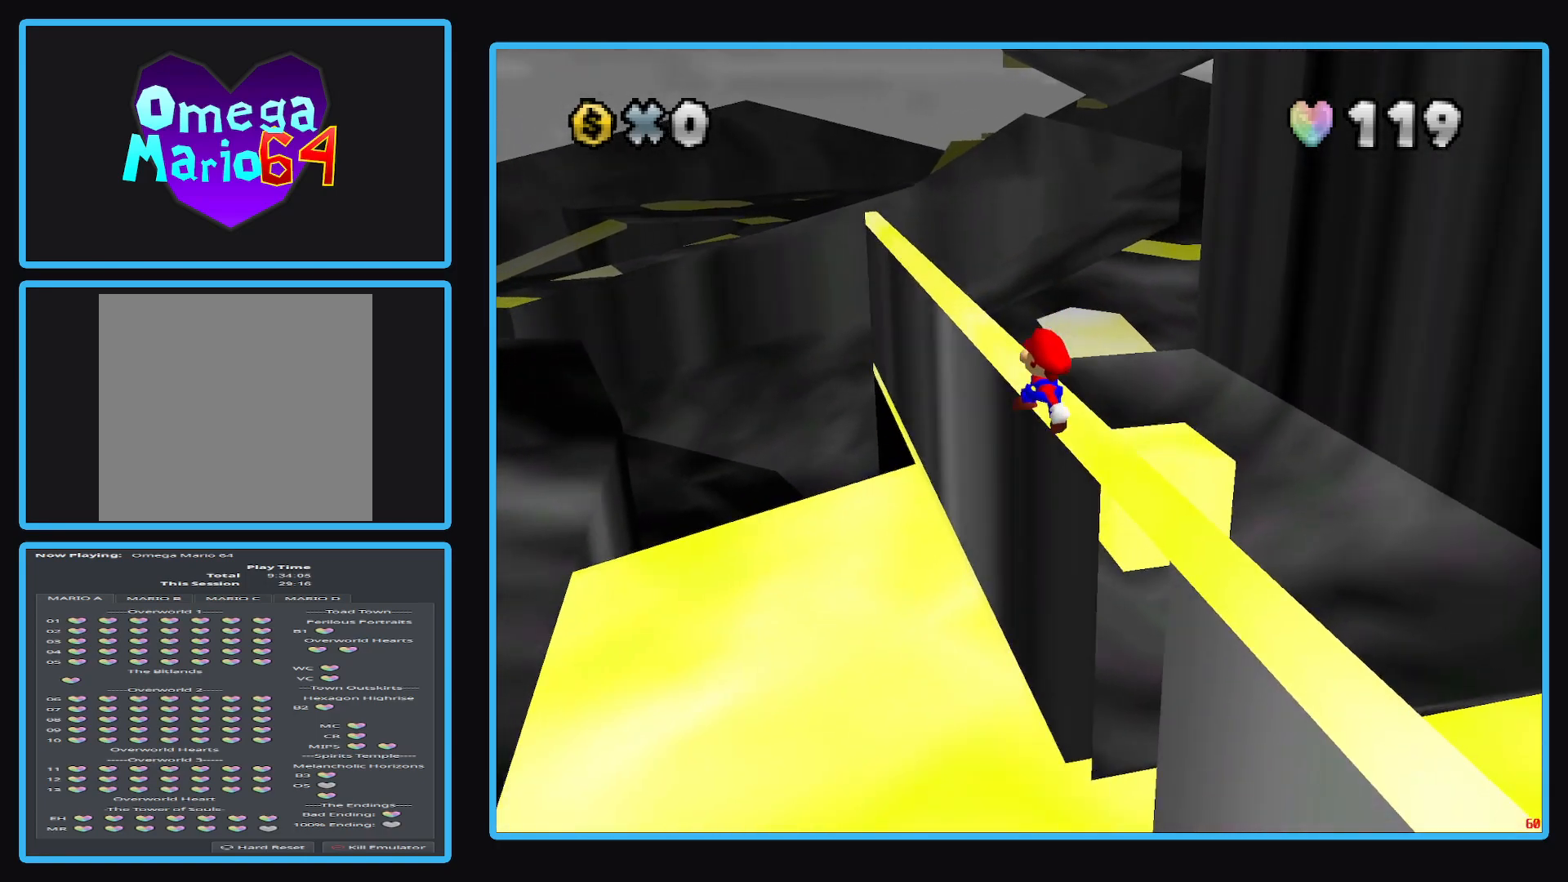
{"buttons": ["A", "X"], "left_stick": "right", "right_stick": "center", "events": [[283, "left_stick", "center"], [367, "left_stick", "up"], [433, "A", "down"], [450, "X", "down"], [467, "left_stick", "right"]]}
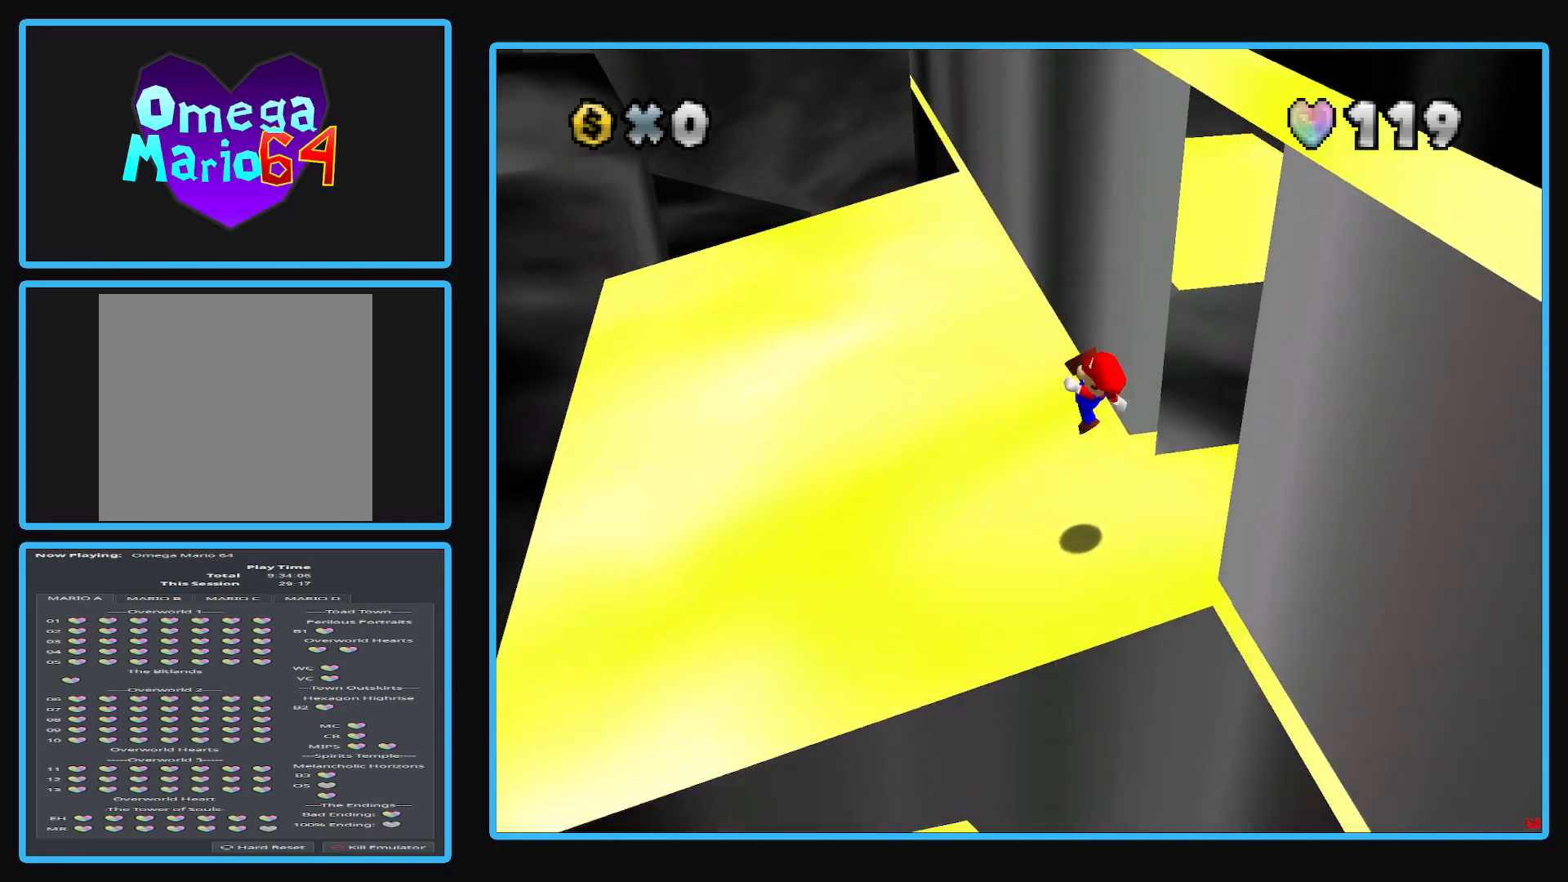
{"buttons": [], "left_stick": "center", "right_stick": "center", "events": [[17, "left_stick", "down-right"], [67, "A", "up"], [67, "X", "up"], [167, "left_stick", "center"], [233, "Y", "down"], [350, "Y", "up"]]}
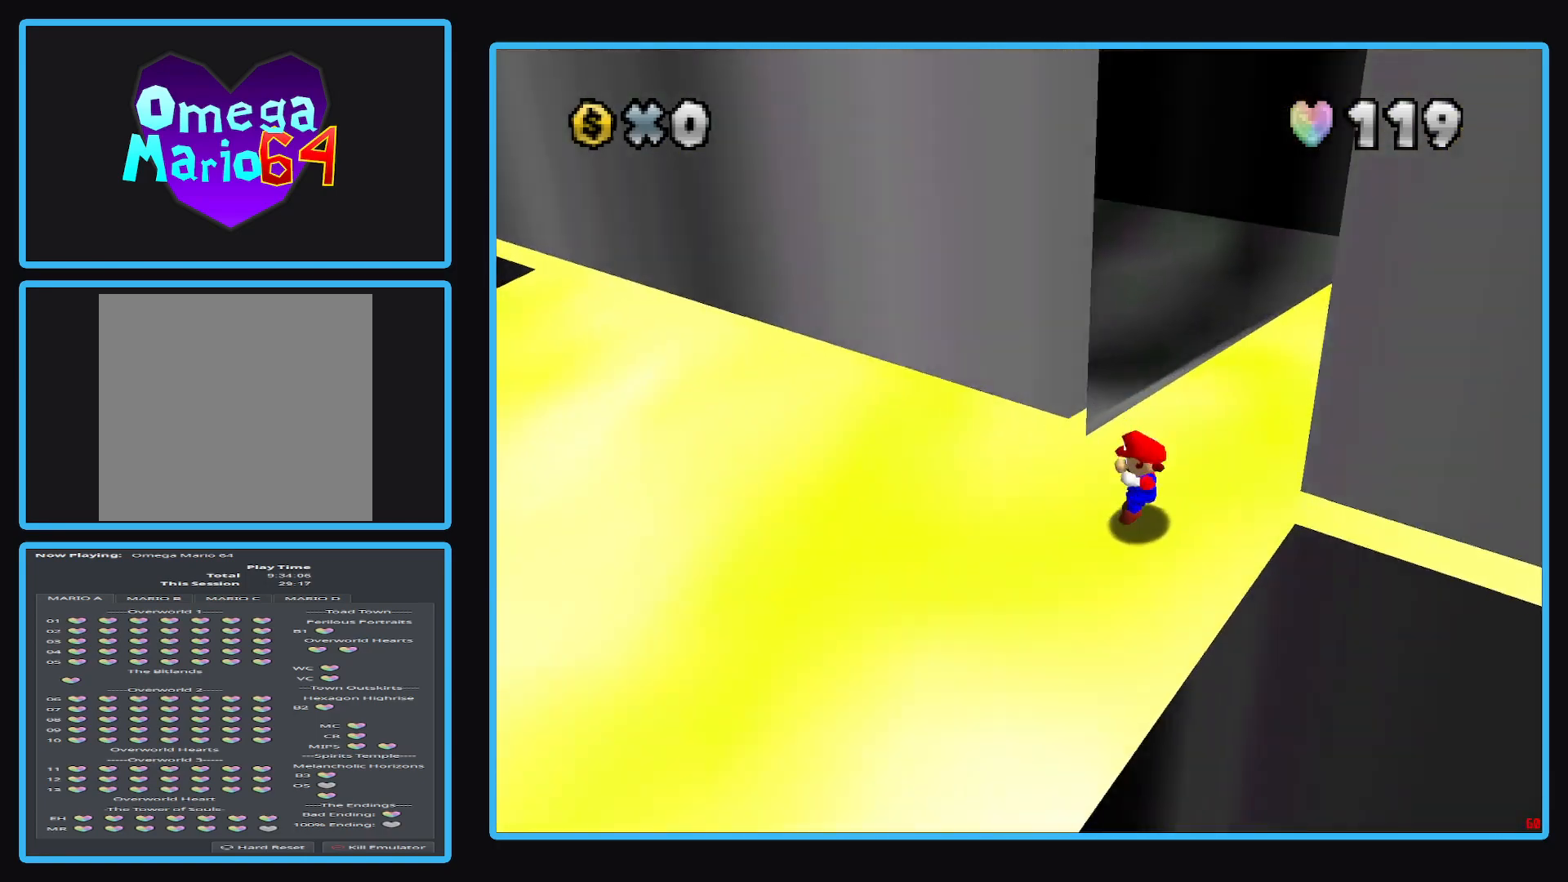
{"buttons": ["B"], "left_stick": "up-right", "right_stick": "center", "events": [[67, "left_stick", "up"], [150, "left_stick", "up-right"], [467, "B", "down"]]}